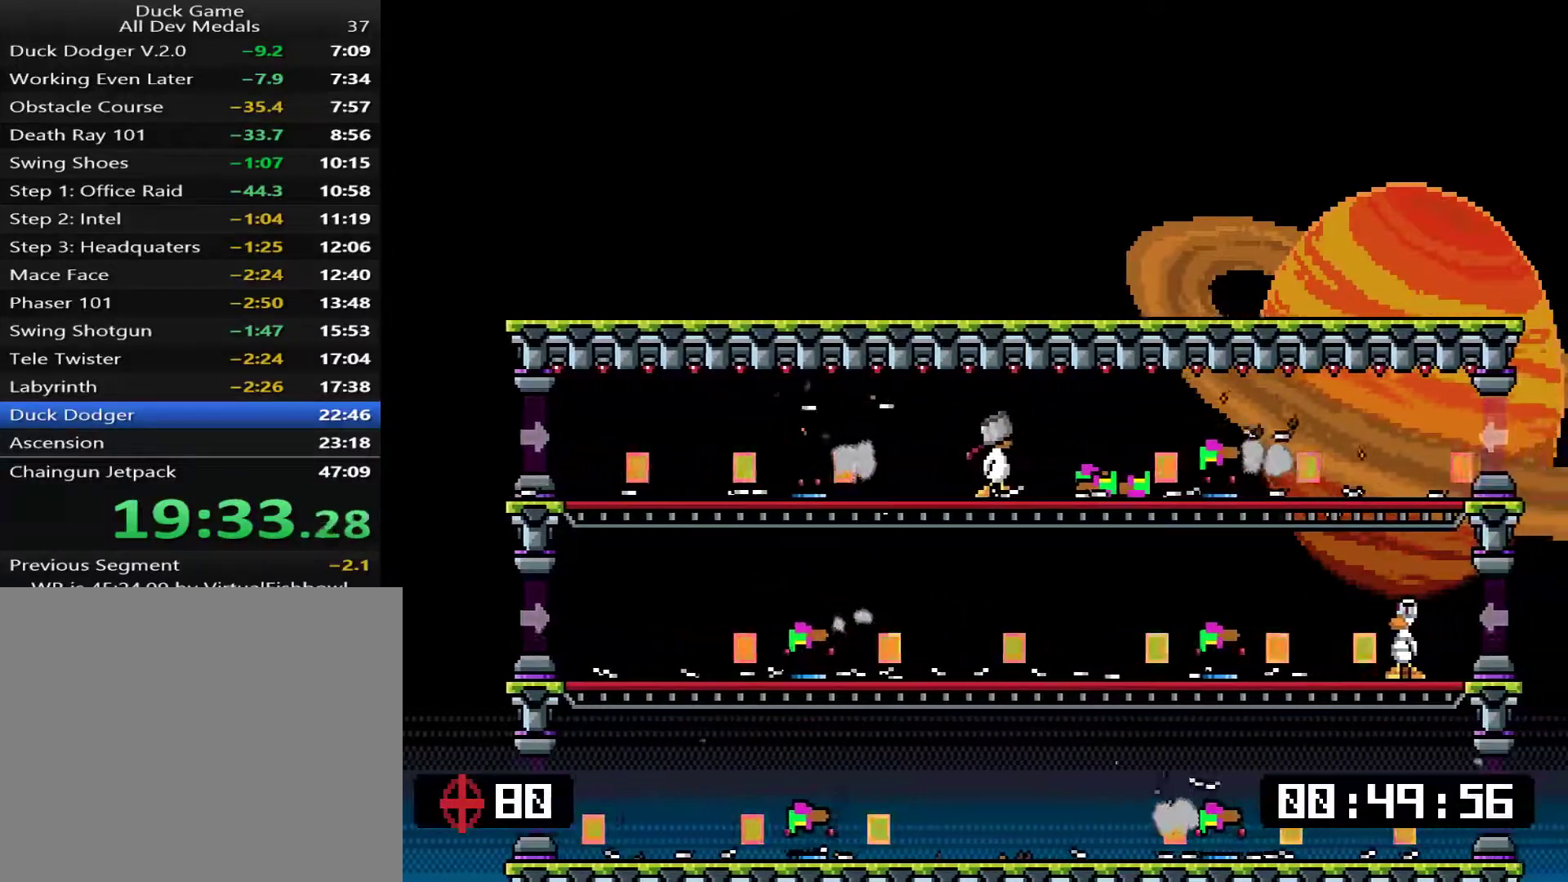
Gameplay with a controller (PlayStation layout); each line is a JSON object with the inputs held at the frame after it. "events" lists button and stick changes between this image and that frame as [ms after this image, input, new state], when the widget could be followed in between. Not read: left_stick right_stick.
{"buttons": ["TRIANGLE"], "events": [[17, "DPAD_RIGHT", "down"], [17, "TRIANGLE", "up"], [117, "DPAD_RIGHT", "up"], [117, "TRIANGLE", "down"], [183, "TRIANGLE", "up"], [284, "TRIANGLE", "down"], [350, "DPAD_RIGHT", "down"], [350, "TRIANGLE", "up"], [451, "DPAD_RIGHT", "up"], [451, "TRIANGLE", "down"]]}
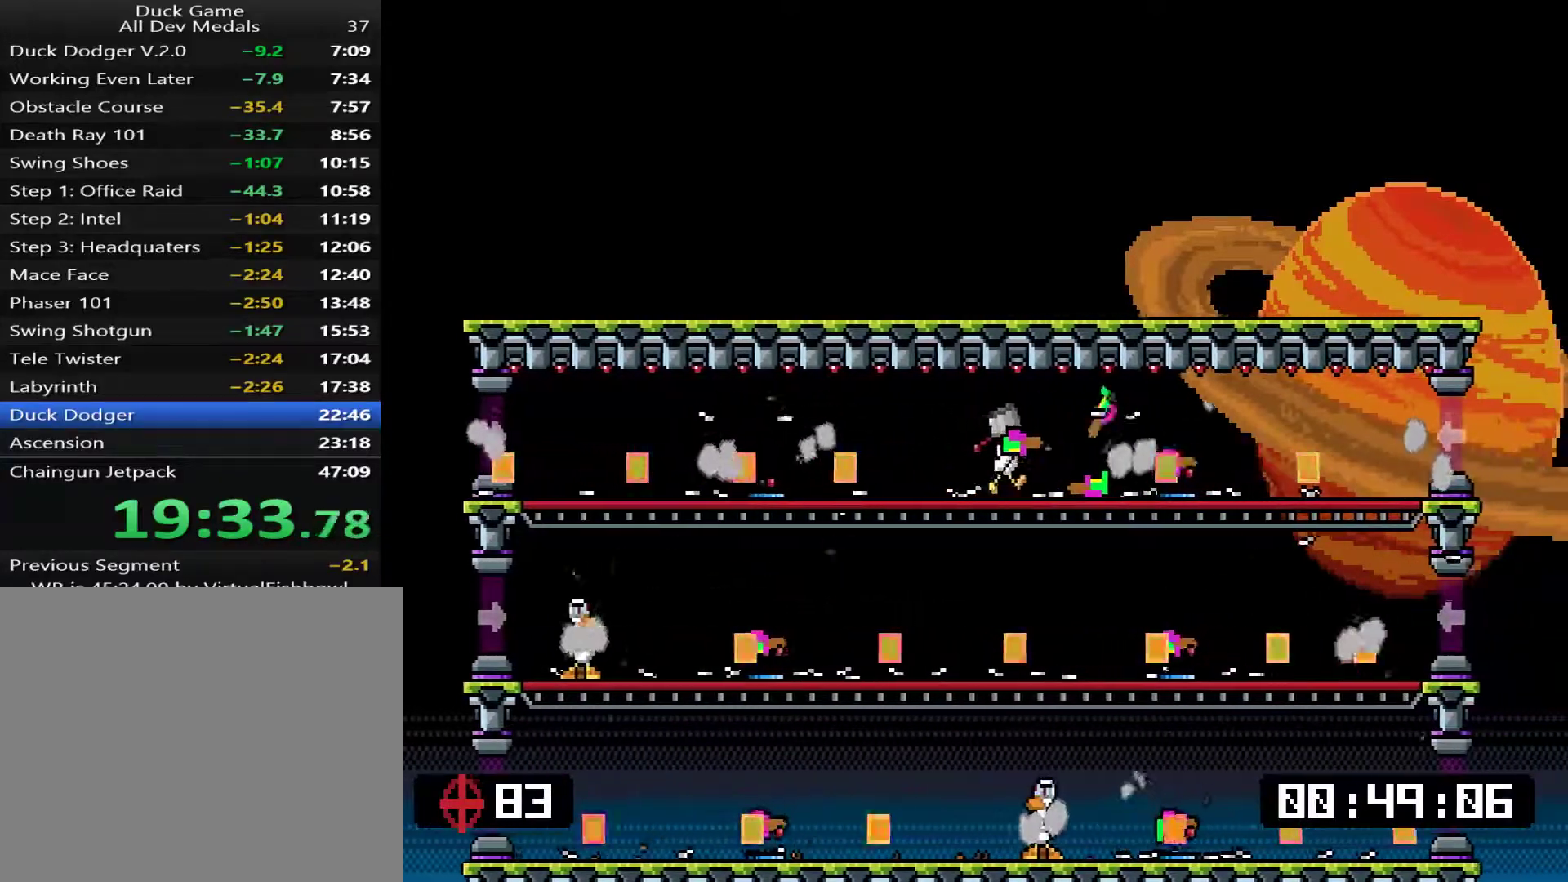
{"buttons": ["TRIANGLE"], "events": [[16, "TRIANGLE", "up"], [83, "TRIANGLE", "down"], [117, "TRIANGLE", "up"], [217, "TRIANGLE", "down"], [250, "DPAD_RIGHT", "down"], [250, "TRIANGLE", "up"], [334, "DPAD_RIGHT", "up"], [334, "TRIANGLE", "down"], [400, "TRIANGLE", "up"], [467, "TRIANGLE", "down"]]}
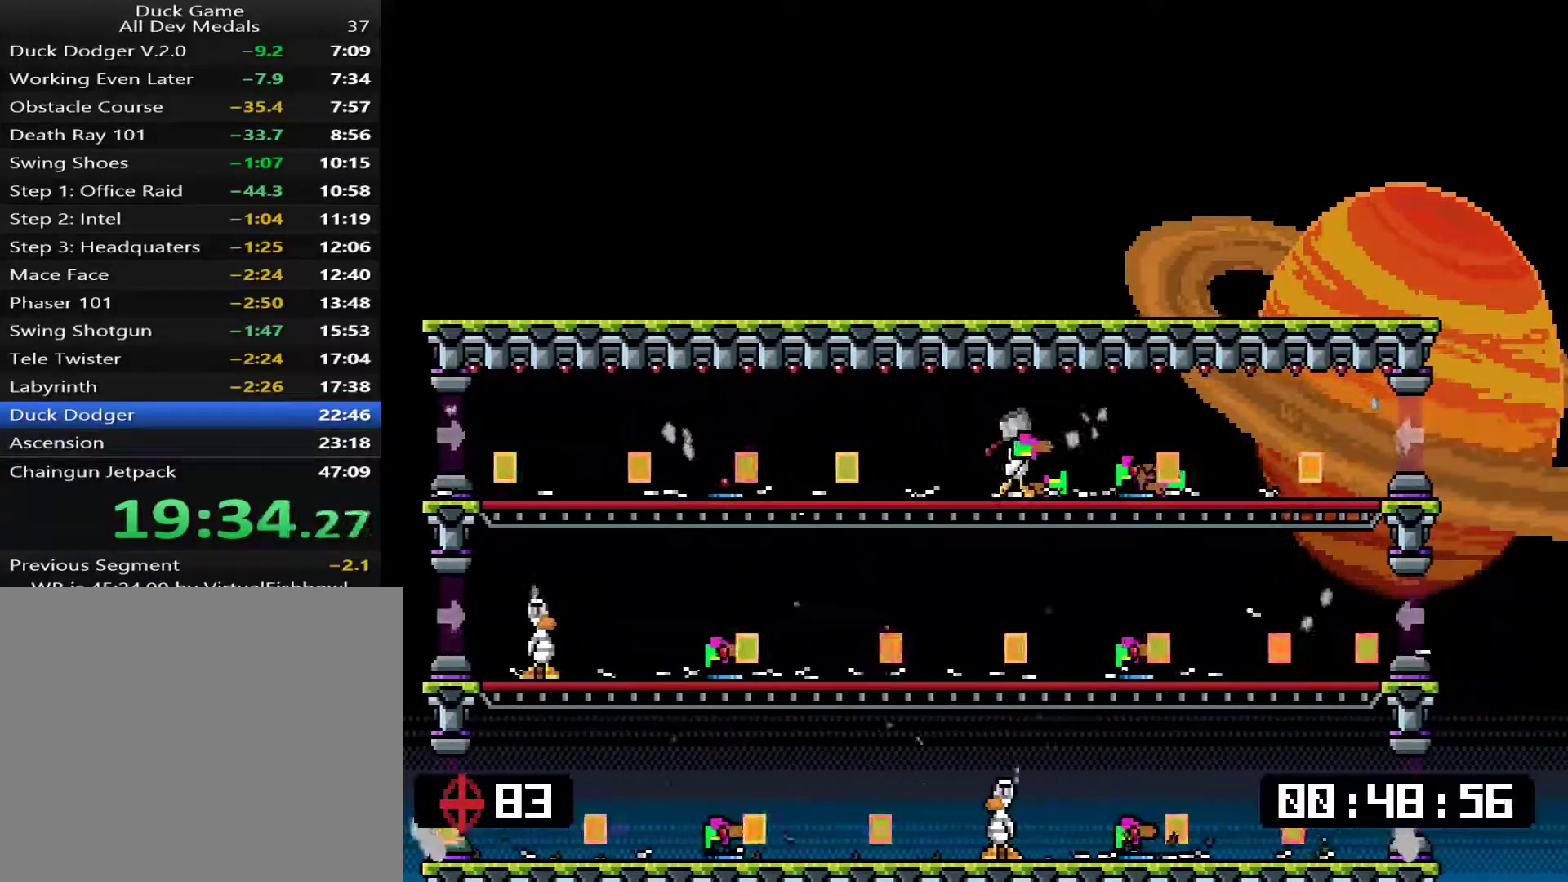
{"buttons": [], "events": [[33, "TRIANGLE", "up"], [100, "TRIANGLE", "down"], [133, "DPAD_RIGHT", "down"], [166, "TRIANGLE", "up"], [233, "DPAD_RIGHT", "up"], [233, "TRIANGLE", "down"], [300, "TRIANGLE", "up"], [400, "TRIANGLE", "down"], [467, "TRIANGLE", "up"]]}
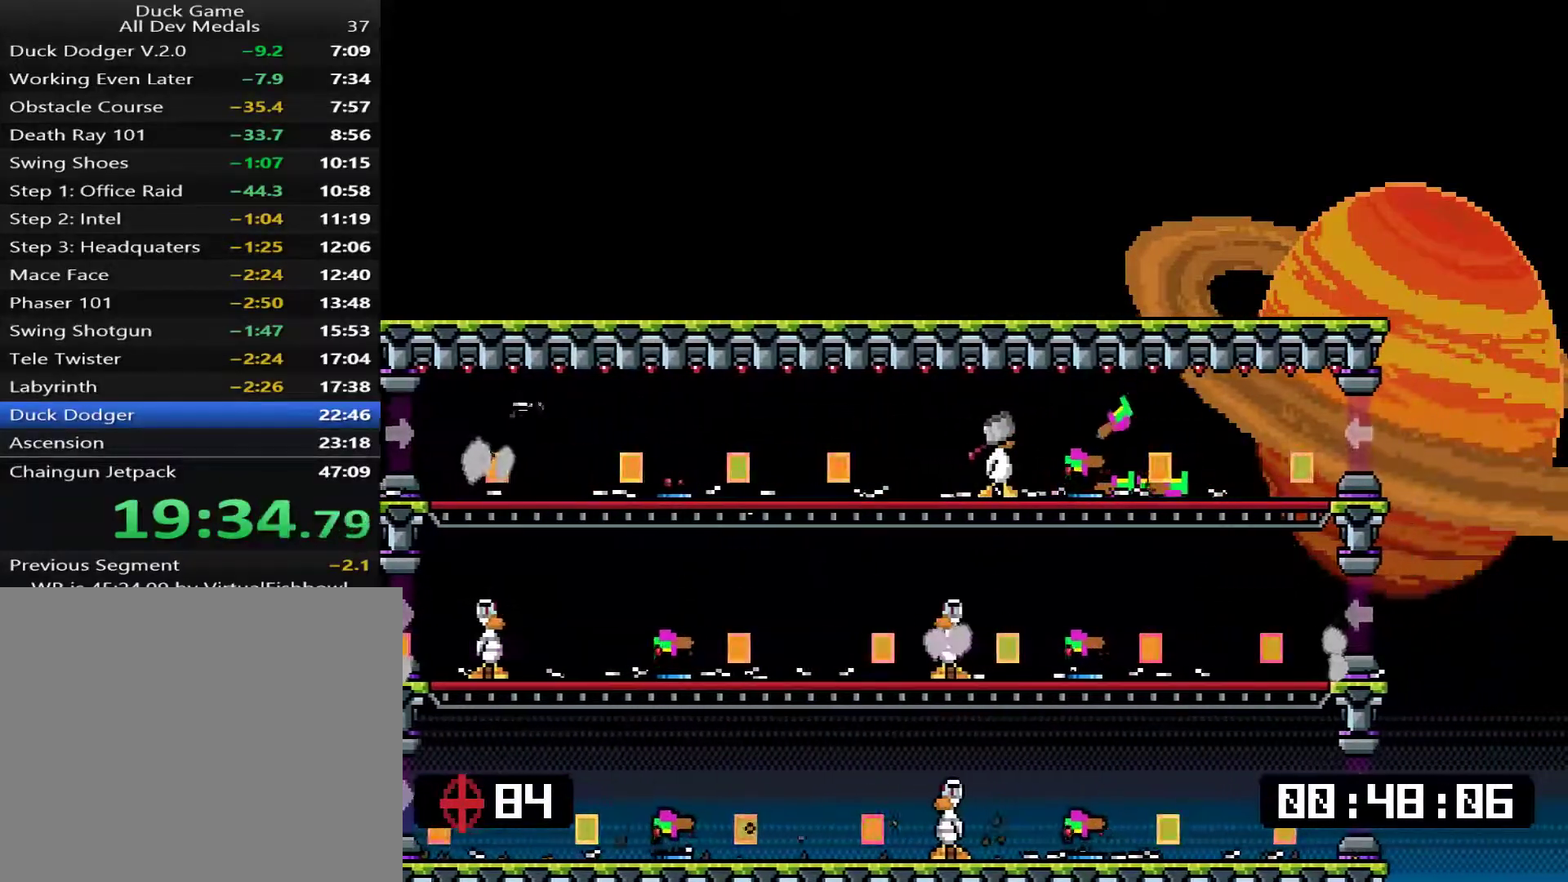
{"buttons": ["TRIANGLE"], "events": [[34, "DPAD_RIGHT", "down"], [34, "TRIANGLE", "down"], [101, "TRIANGLE", "up"], [134, "DPAD_RIGHT", "up"], [201, "TRIANGLE", "down"], [267, "DPAD_RIGHT", "down"], [267, "TRIANGLE", "up"], [334, "TRIANGLE", "down"], [368, "DPAD_RIGHT", "up"], [434, "TRIANGLE", "up"], [501, "TRIANGLE", "down"]]}
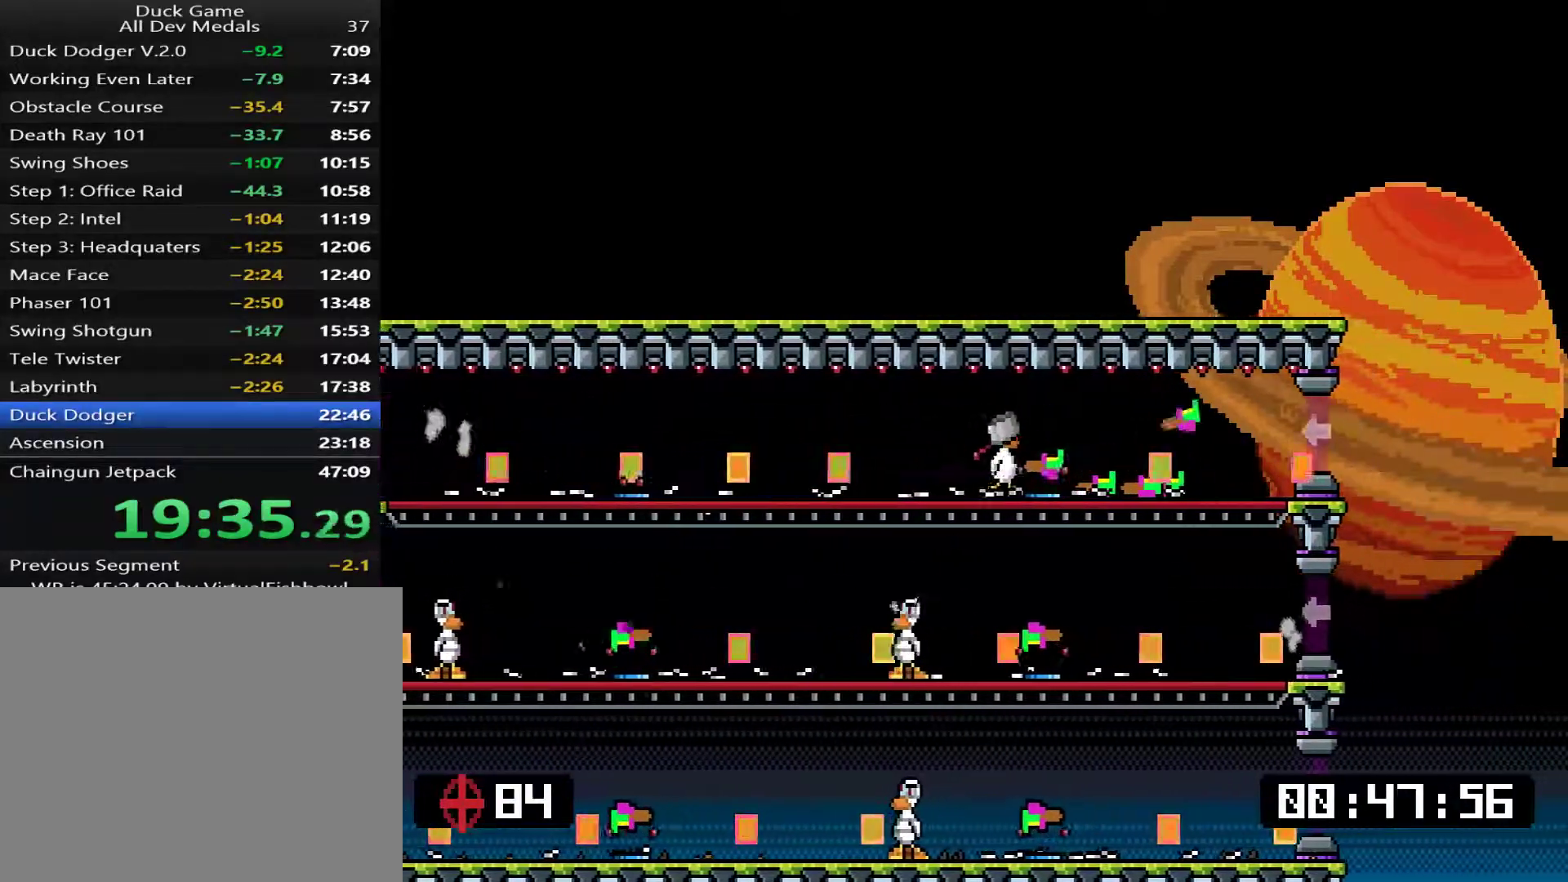
{"buttons": ["TRIANGLE", "DPAD_RIGHT"], "events": [[67, "DPAD_RIGHT", "down"], [100, "DPAD_RIGHT", "up"], [100, "TRIANGLE", "up"], [167, "TRIANGLE", "down"], [234, "DPAD_RIGHT", "down"], [234, "TRIANGLE", "up"], [284, "DPAD_RIGHT", "up"], [284, "TRIANGLE", "down"], [351, "TRIANGLE", "up"], [418, "DPAD_RIGHT", "down"], [418, "TRIANGLE", "down"]]}
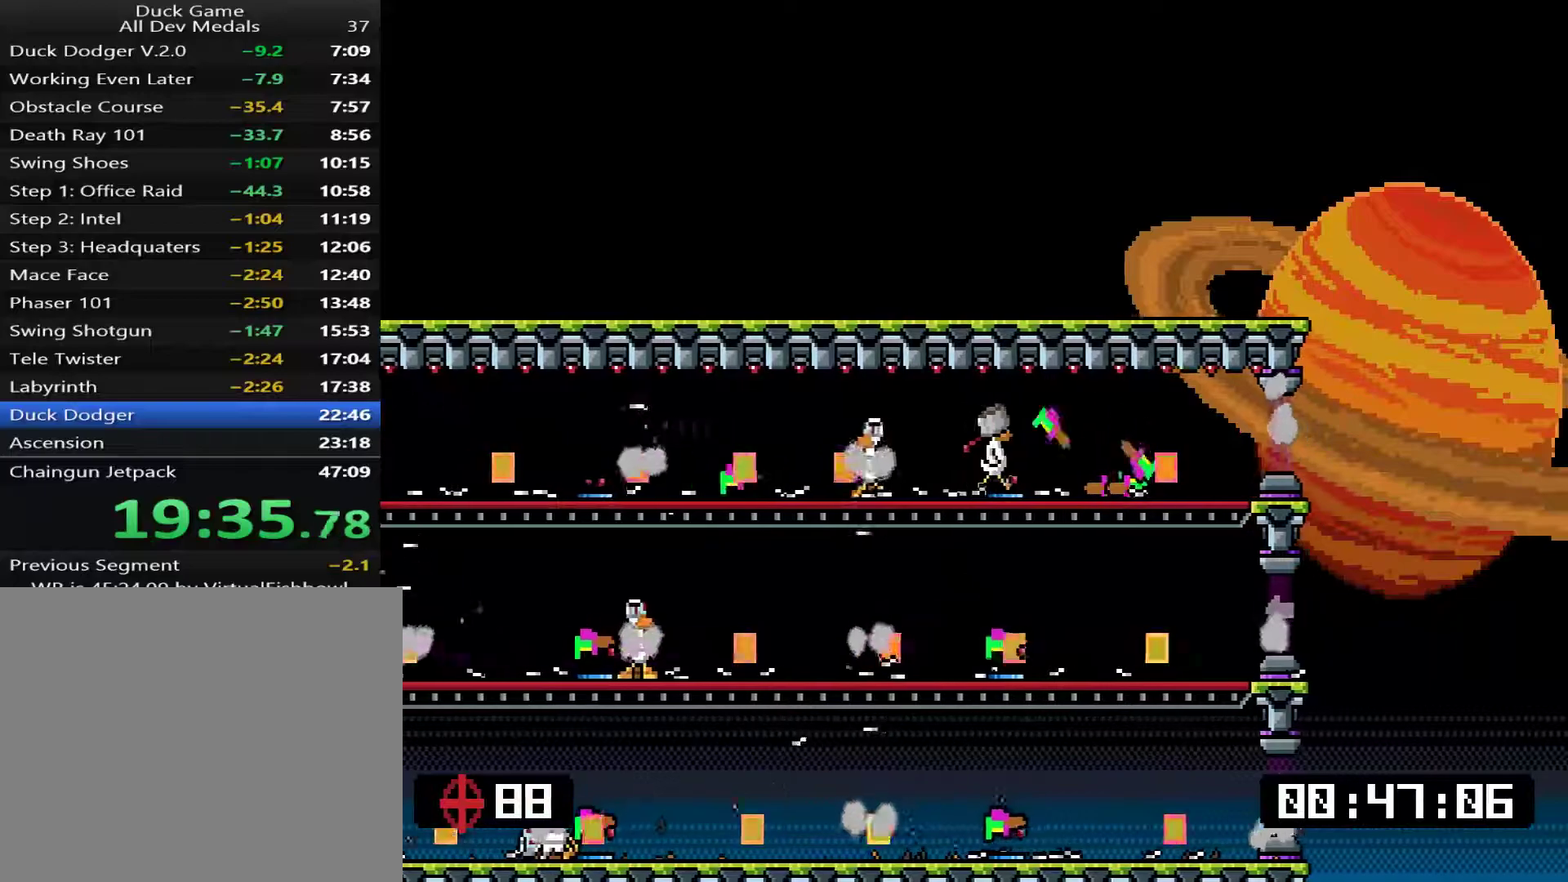
{"buttons": ["DPAD_RIGHT"], "events": [[17, "DPAD_RIGHT", "up"], [17, "TRIANGLE", "up"], [83, "TRIANGLE", "down"], [117, "DPAD_RIGHT", "down"], [150, "TRIANGLE", "up"], [217, "DPAD_RIGHT", "up"], [250, "TRIANGLE", "down"], [317, "DPAD_RIGHT", "down"], [317, "TRIANGLE", "up"], [384, "DPAD_RIGHT", "up"], [417, "TRIANGLE", "down"], [451, "TRIANGLE", "up"], [484, "DPAD_RIGHT", "down"]]}
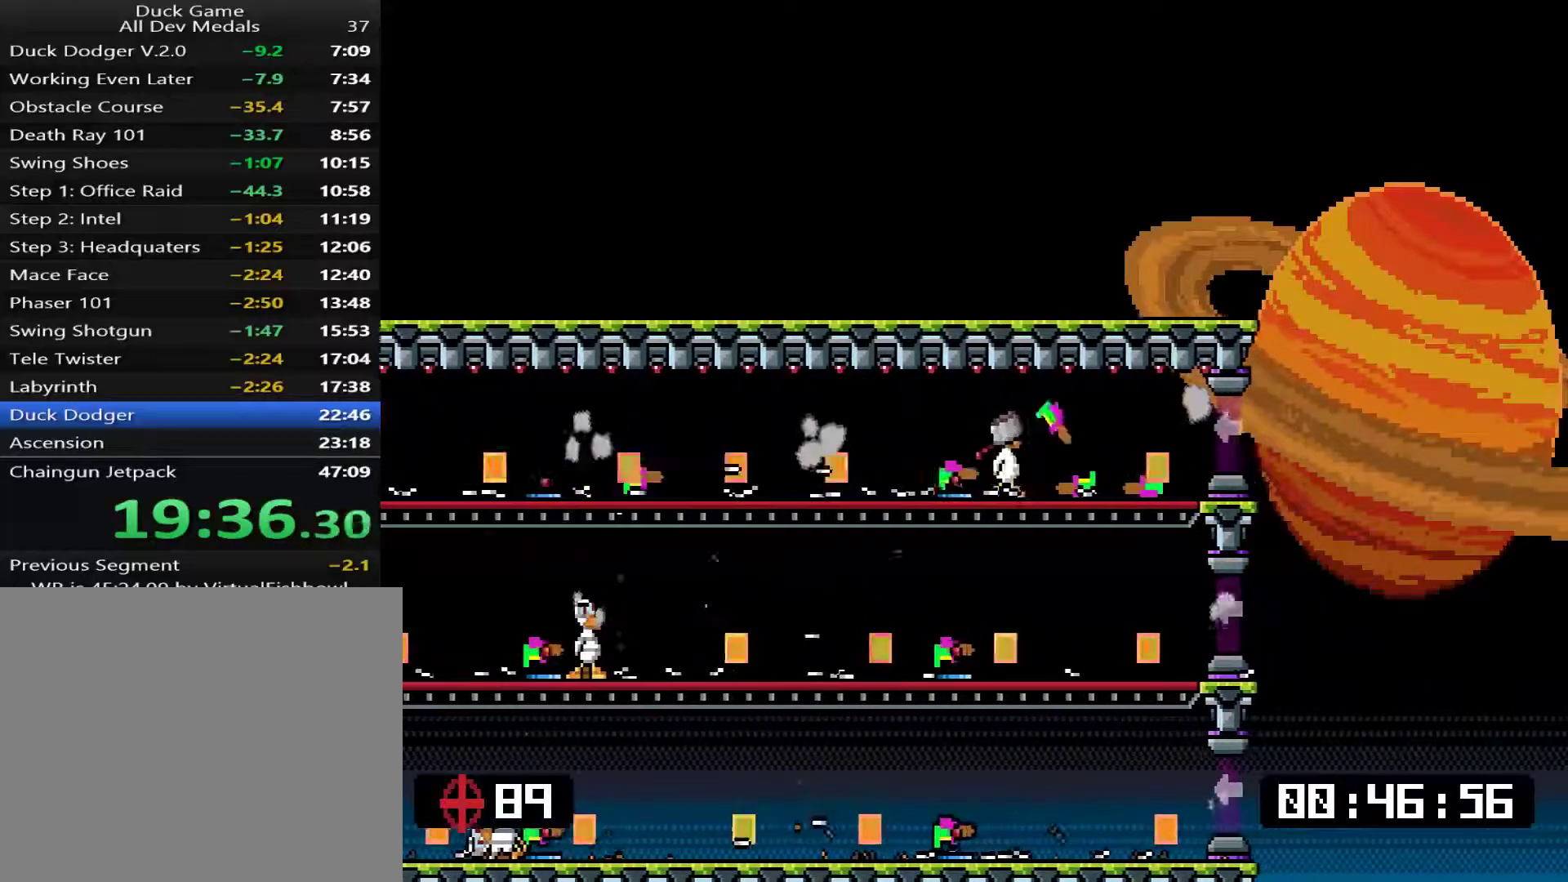
{"buttons": [], "events": [[50, "TRIANGLE", "down"], [83, "DPAD_RIGHT", "up"], [117, "TRIANGLE", "up"], [150, "DPAD_RIGHT", "down"], [183, "TRIANGLE", "down"], [217, "DPAD_RIGHT", "up"], [284, "TRIANGLE", "up"], [350, "DPAD_RIGHT", "down"], [350, "TRIANGLE", "down"], [417, "TRIANGLE", "up"], [451, "DPAD_RIGHT", "up"]]}
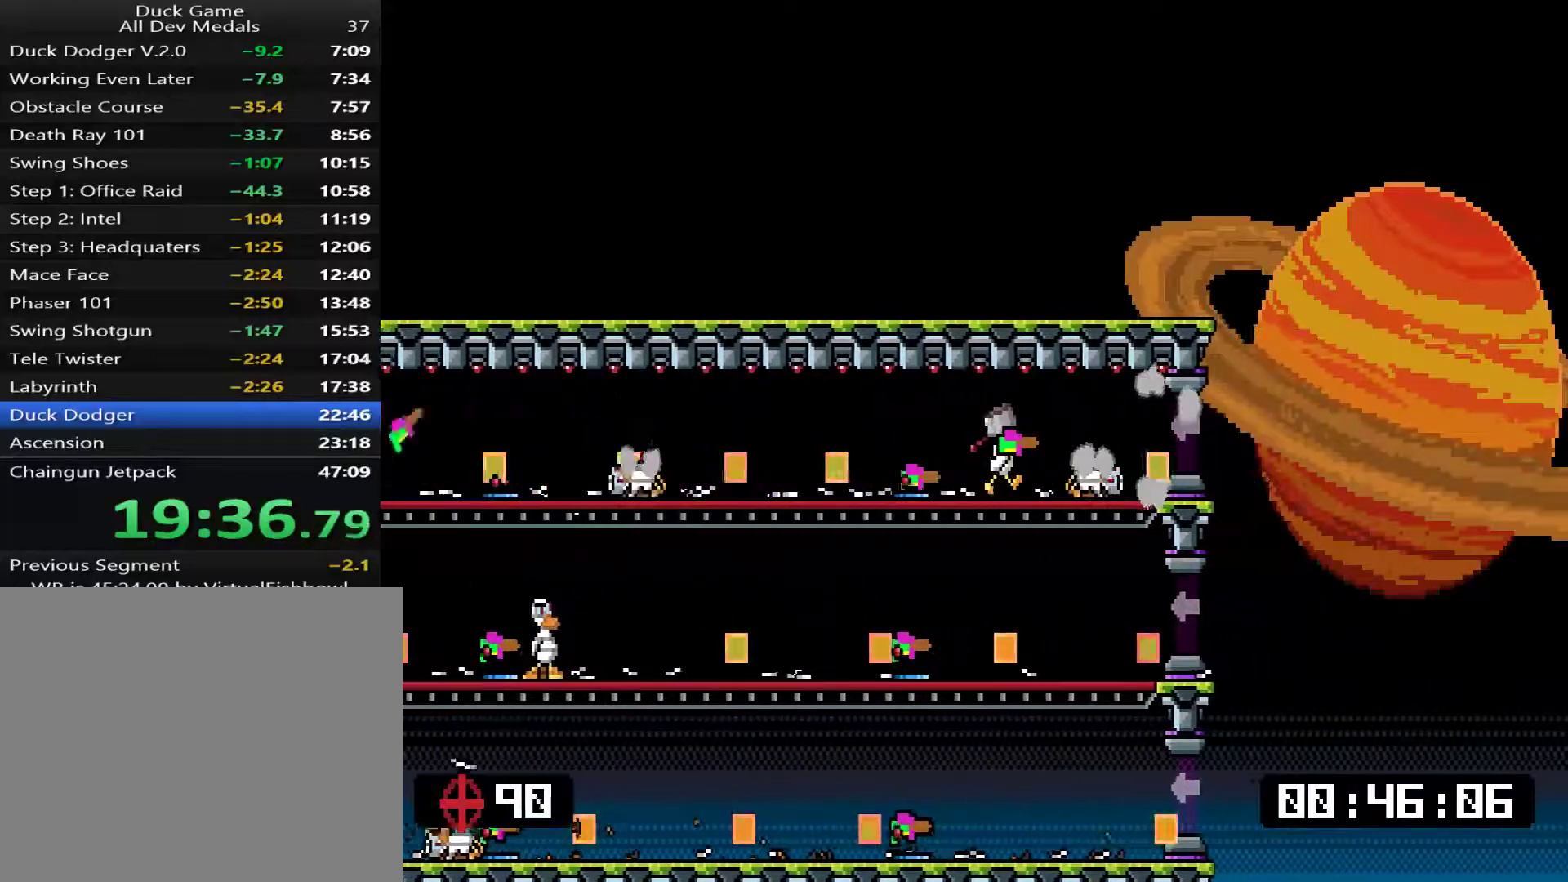
{"buttons": ["TRIANGLE"], "events": [[16, "TRIANGLE", "down"], [50, "DPAD_RIGHT", "down"], [83, "TRIANGLE", "up"], [150, "DPAD_RIGHT", "up"], [150, "TRIANGLE", "down"], [217, "TRIANGLE", "up"], [250, "DPAD_RIGHT", "down"], [317, "DPAD_RIGHT", "up"], [317, "TRIANGLE", "down"], [400, "DPAD_RIGHT", "down"], [400, "TRIANGLE", "up"], [467, "DPAD_RIGHT", "up"], [467, "TRIANGLE", "down"]]}
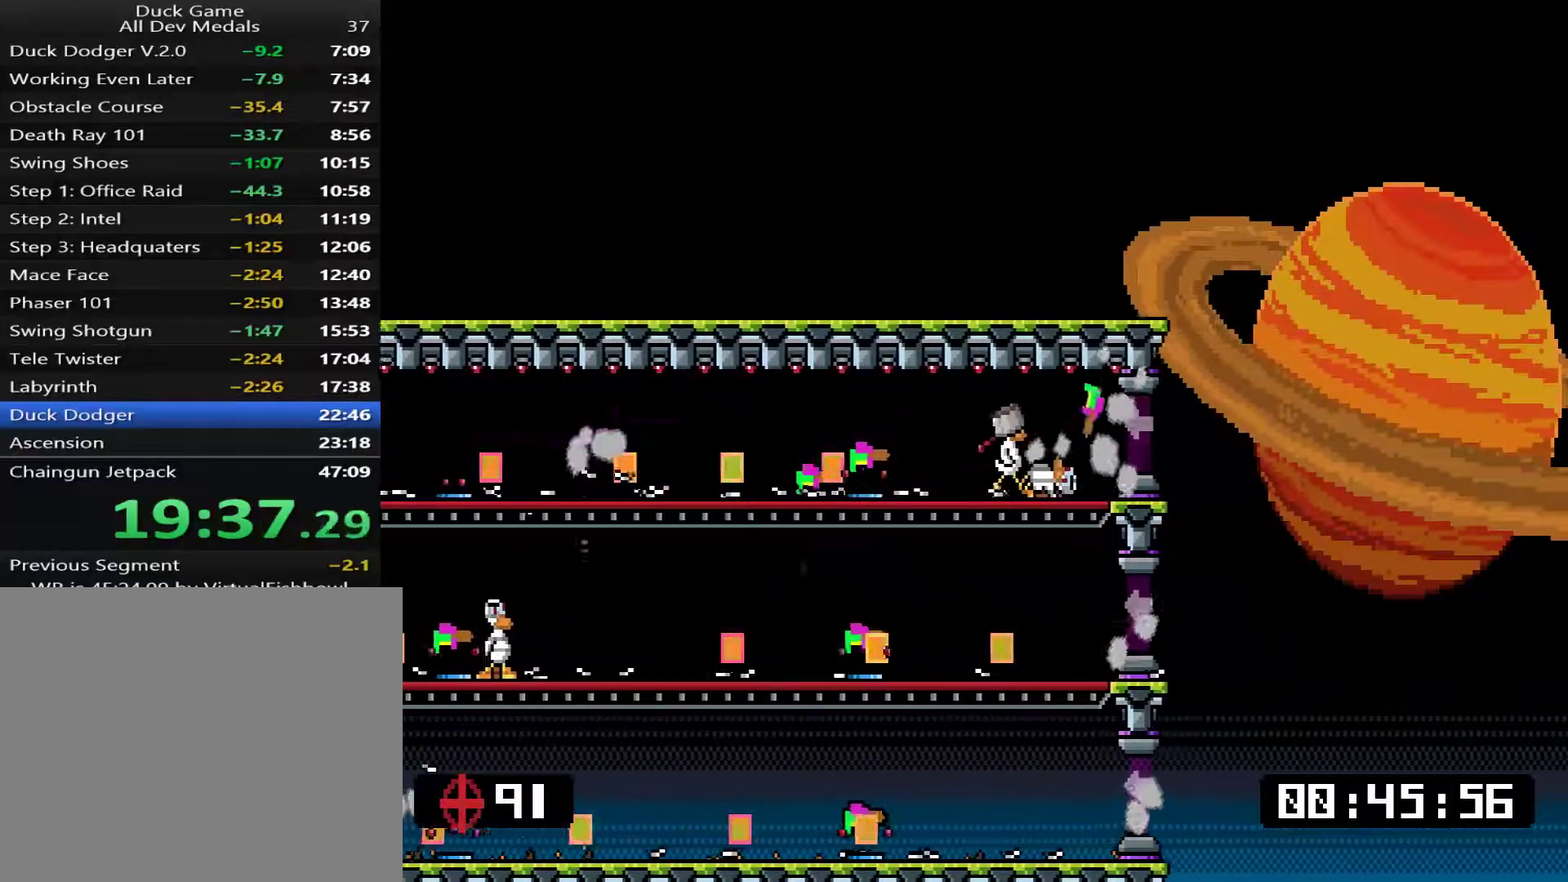
{"buttons": ["DPAD_RIGHT"], "events": [[33, "TRIANGLE", "up"], [100, "DPAD_RIGHT", "down"], [133, "TRIANGLE", "down"], [166, "DPAD_RIGHT", "up"], [200, "TRIANGLE", "up"], [300, "TRIANGLE", "down"], [367, "TRIANGLE", "up"], [434, "TRIANGLE", "down"], [467, "DPAD_RIGHT", "down"], [500, "TRIANGLE", "up"]]}
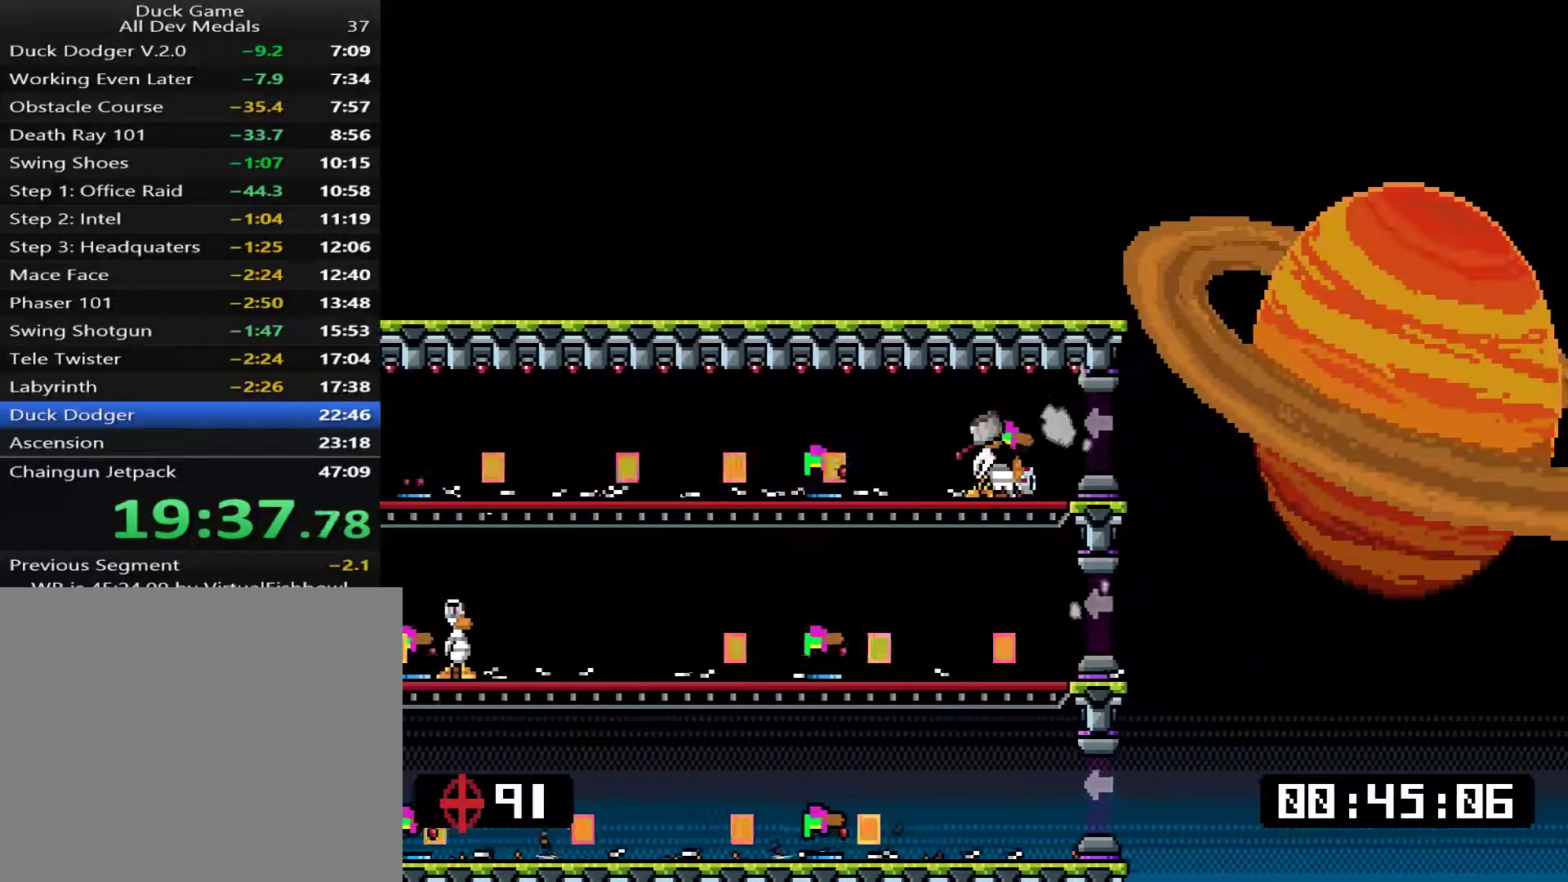
{"buttons": [], "events": [[67, "DPAD_RIGHT", "up"], [101, "TRIANGLE", "down"], [167, "DPAD_RIGHT", "down"], [167, "TRIANGLE", "up"], [234, "DPAD_RIGHT", "up"], [267, "TRIANGLE", "down"], [334, "TRIANGLE", "up"], [368, "DPAD_RIGHT", "down"], [434, "DPAD_RIGHT", "up"], [434, "TRIANGLE", "down"], [501, "TRIANGLE", "up"]]}
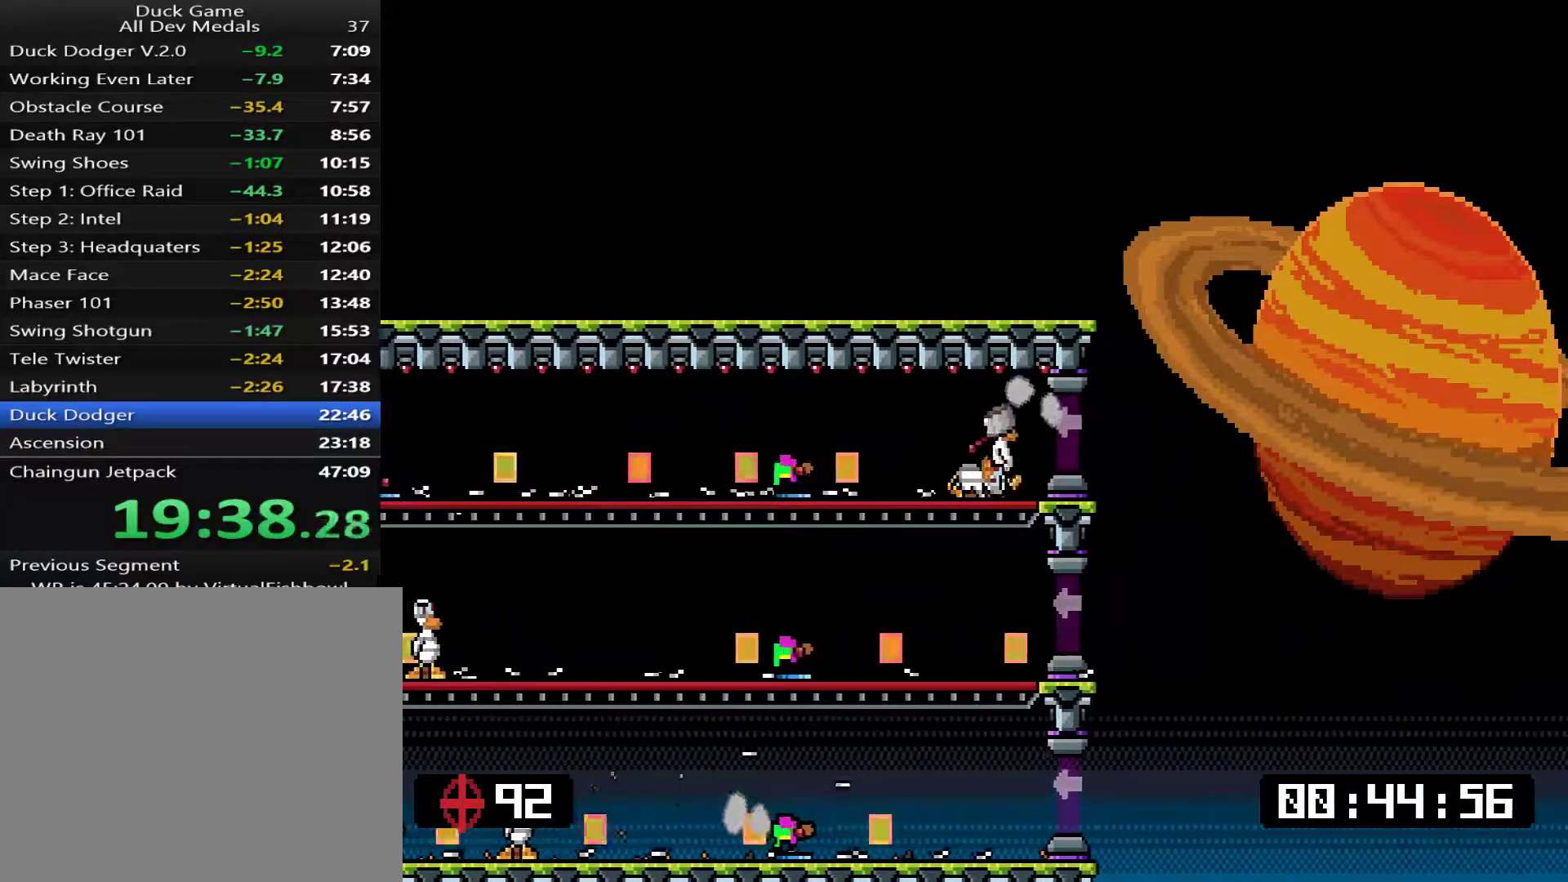
{"buttons": [], "events": [[100, "TRIANGLE", "down"], [167, "TRIANGLE", "up"], [217, "DPAD_RIGHT", "down"], [251, "TRIANGLE", "down"], [317, "DPAD_RIGHT", "up"], [317, "TRIANGLE", "up"], [418, "DPAD_RIGHT", "down"], [418, "TRIANGLE", "down"], [484, "DPAD_RIGHT", "up"], [484, "TRIANGLE", "up"]]}
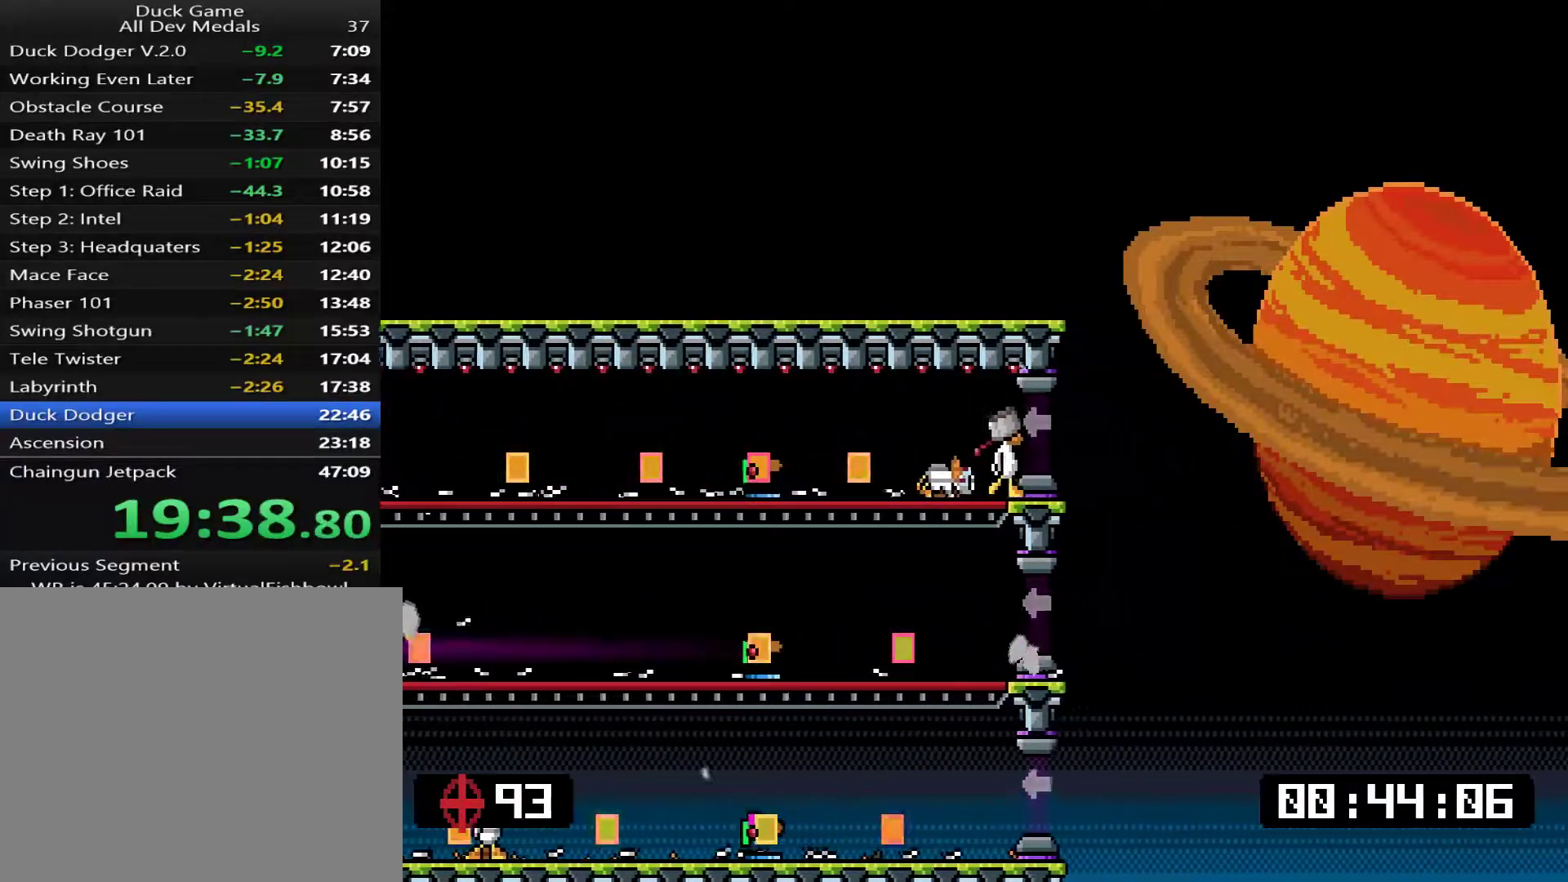
{"buttons": [], "events": [[50, "TRIANGLE", "down"], [117, "TRIANGLE", "up"], [150, "DPAD_RIGHT", "down"], [184, "DPAD_RIGHT", "up"], [217, "TRIANGLE", "down"], [317, "TRIANGLE", "up"], [351, "DPAD_RIGHT", "down"], [384, "DPAD_RIGHT", "up"], [384, "TRIANGLE", "down"], [451, "TRIANGLE", "up"]]}
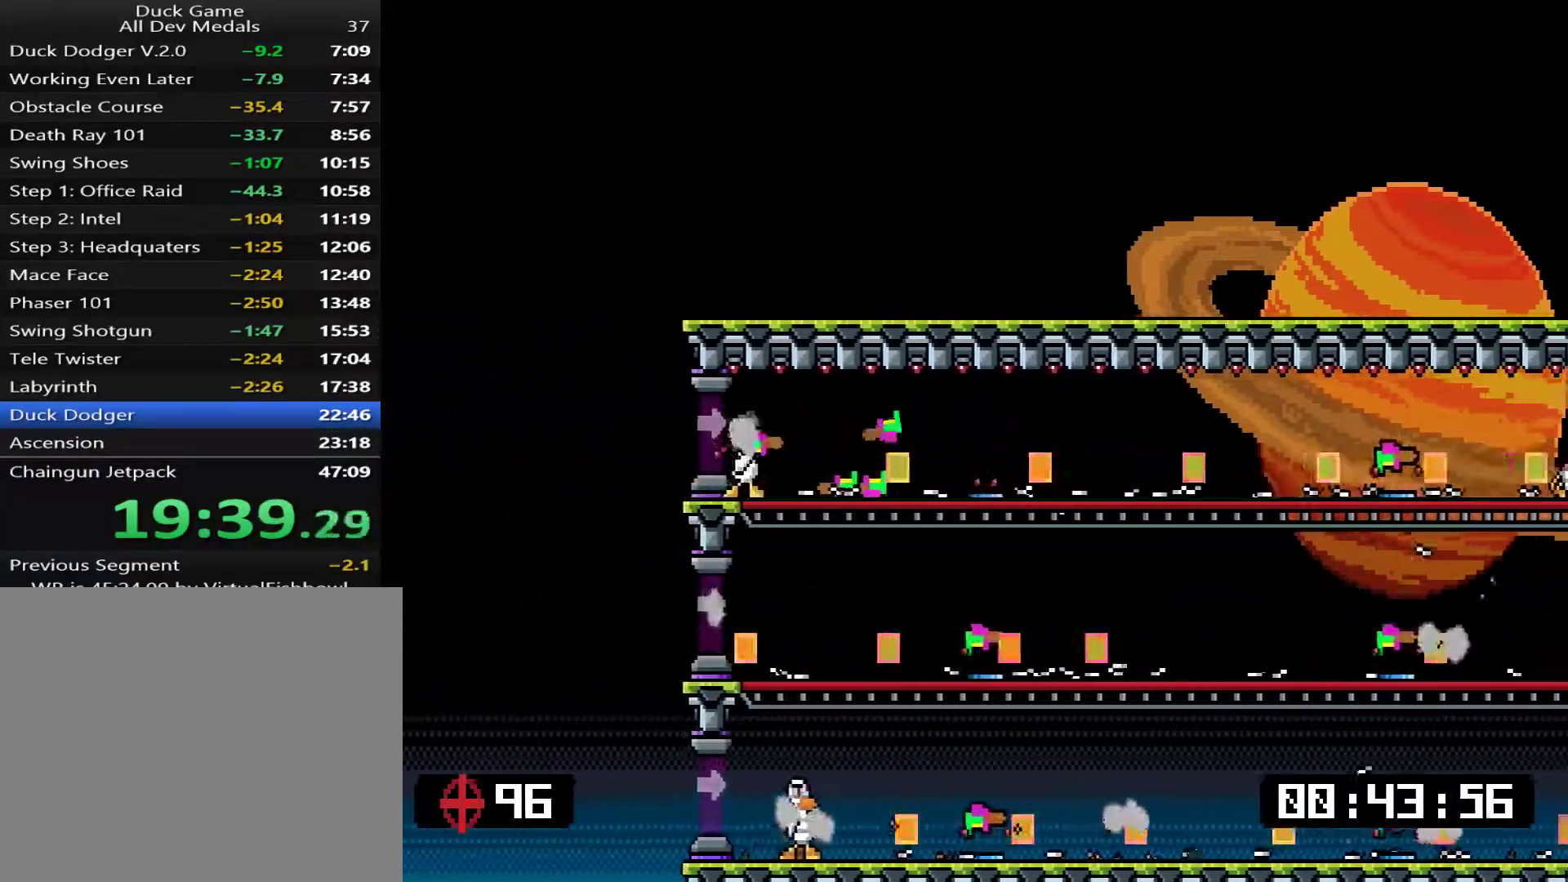
{"buttons": [], "events": [[17, "DPAD_RIGHT", "down"], [50, "TRIANGLE", "down"], [83, "DPAD_RIGHT", "up"], [117, "TRIANGLE", "up"], [183, "DPAD_RIGHT", "down"], [217, "TRIANGLE", "down"], [250, "DPAD_RIGHT", "up"], [284, "TRIANGLE", "up"], [350, "DPAD_RIGHT", "down"], [350, "TRIANGLE", "down"], [417, "TRIANGLE", "up"], [451, "DPAD_RIGHT", "up"]]}
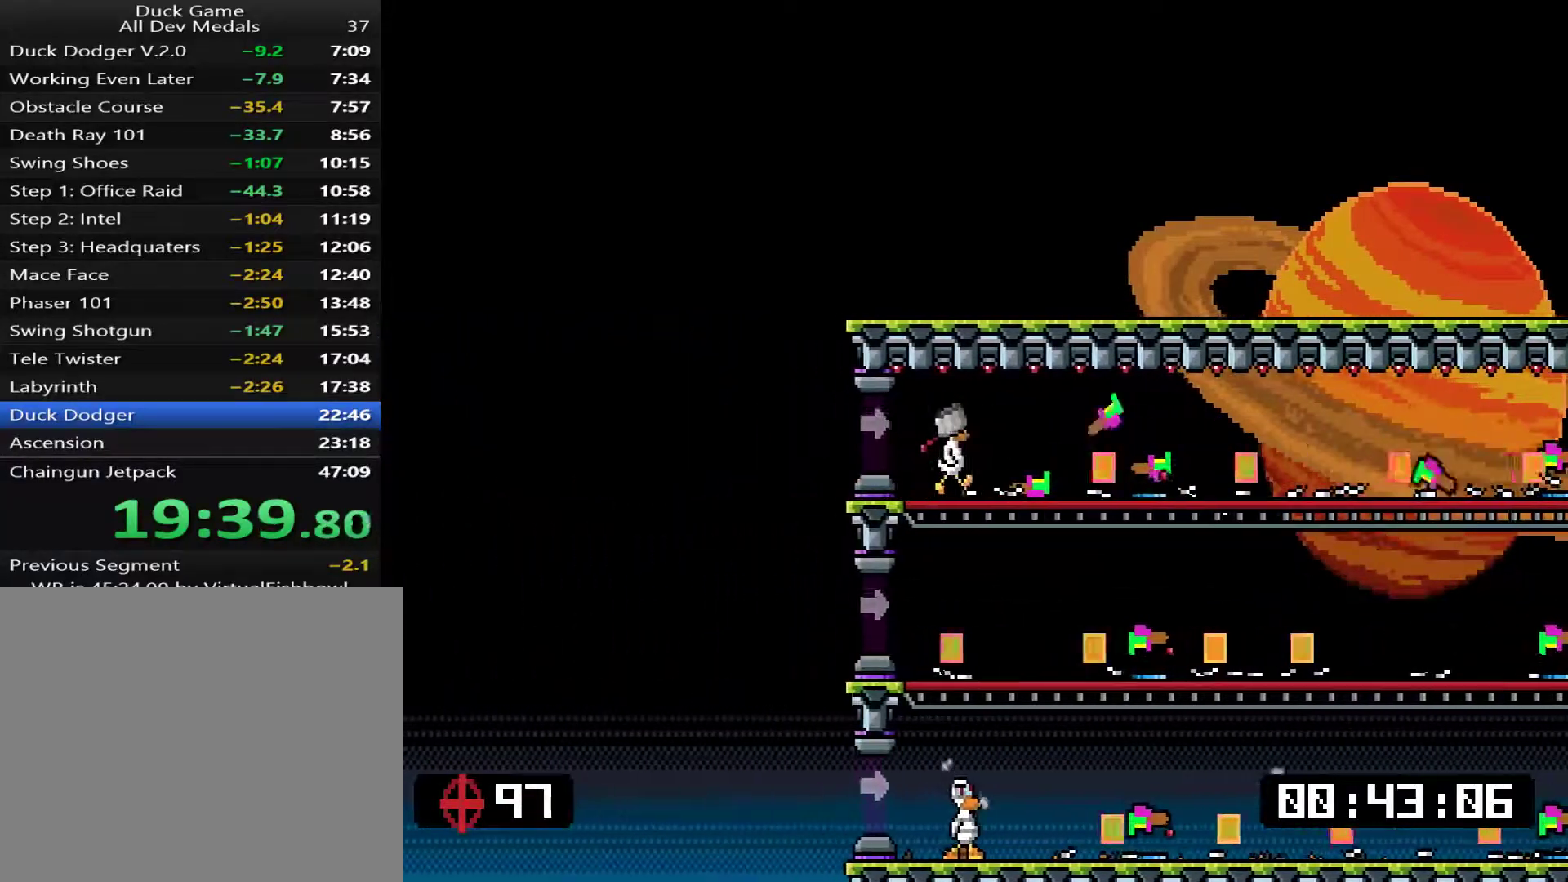
{"buttons": ["TRIANGLE"], "events": [[16, "TRIANGLE", "down"], [50, "DPAD_RIGHT", "down"], [83, "TRIANGLE", "up"], [117, "DPAD_RIGHT", "up"], [183, "TRIANGLE", "down"], [200, "DPAD_RIGHT", "down"], [233, "TRIANGLE", "up"], [267, "DPAD_RIGHT", "up"], [334, "TRIANGLE", "down"], [367, "DPAD_RIGHT", "down"], [400, "TRIANGLE", "up"], [434, "DPAD_RIGHT", "up"], [467, "TRIANGLE", "down"]]}
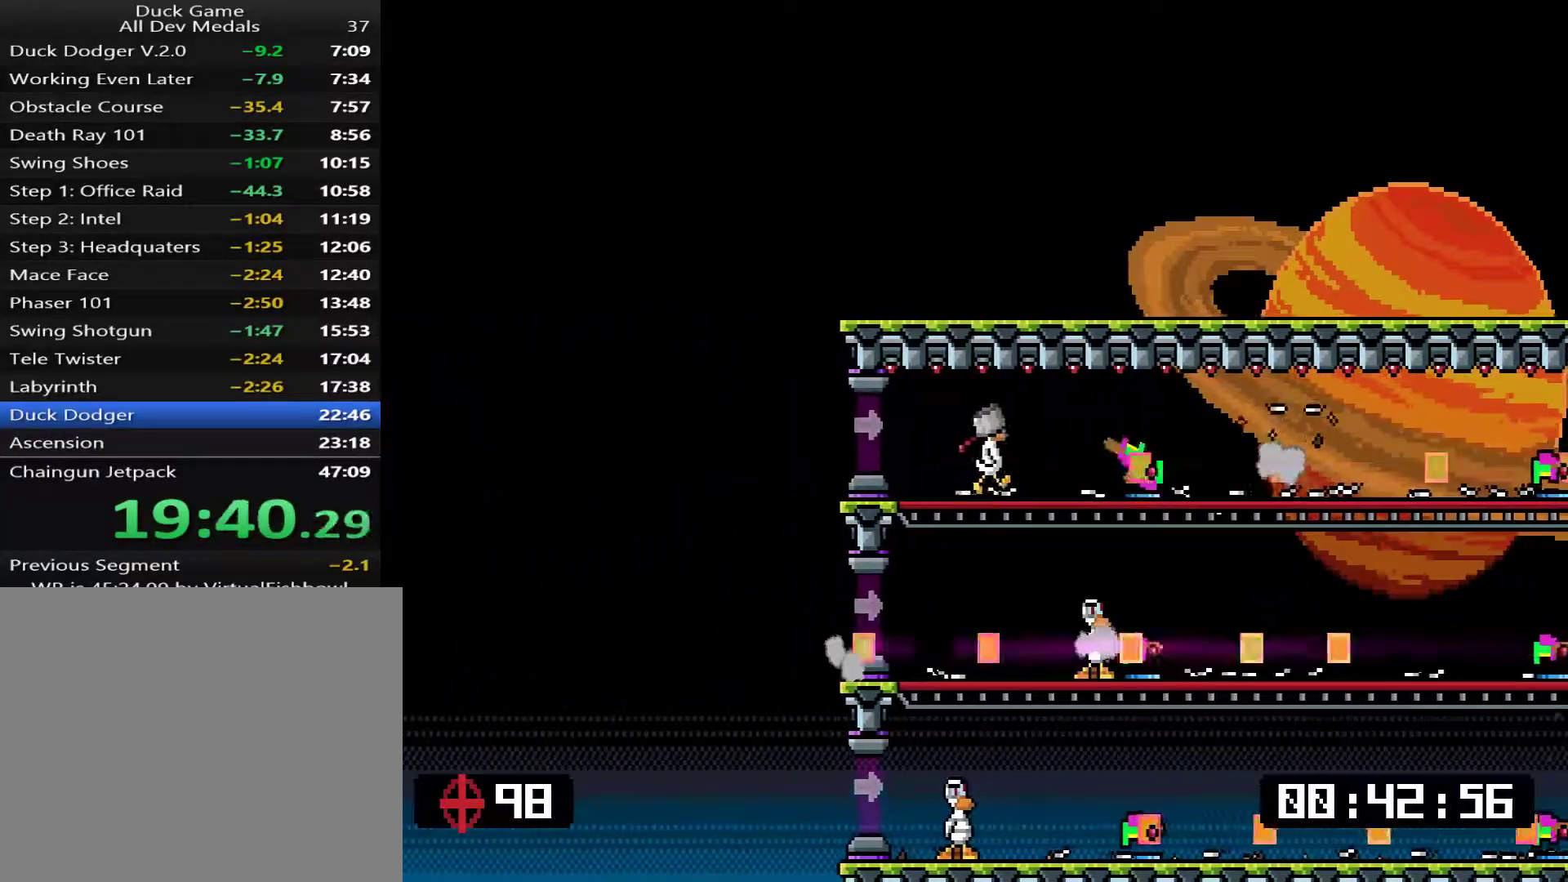
{"buttons": ["TRIANGLE", "DPAD_RIGHT"], "events": [[33, "DPAD_RIGHT", "down"], [33, "TRIANGLE", "up"], [100, "DPAD_RIGHT", "up"], [133, "TRIANGLE", "down"], [200, "DPAD_RIGHT", "down"], [200, "TRIANGLE", "up"], [267, "DPAD_RIGHT", "up"], [300, "TRIANGLE", "down"], [367, "DPAD_RIGHT", "down"], [367, "TRIANGLE", "up"], [434, "DPAD_RIGHT", "up"], [434, "TRIANGLE", "down"], [500, "DPAD_RIGHT", "down"]]}
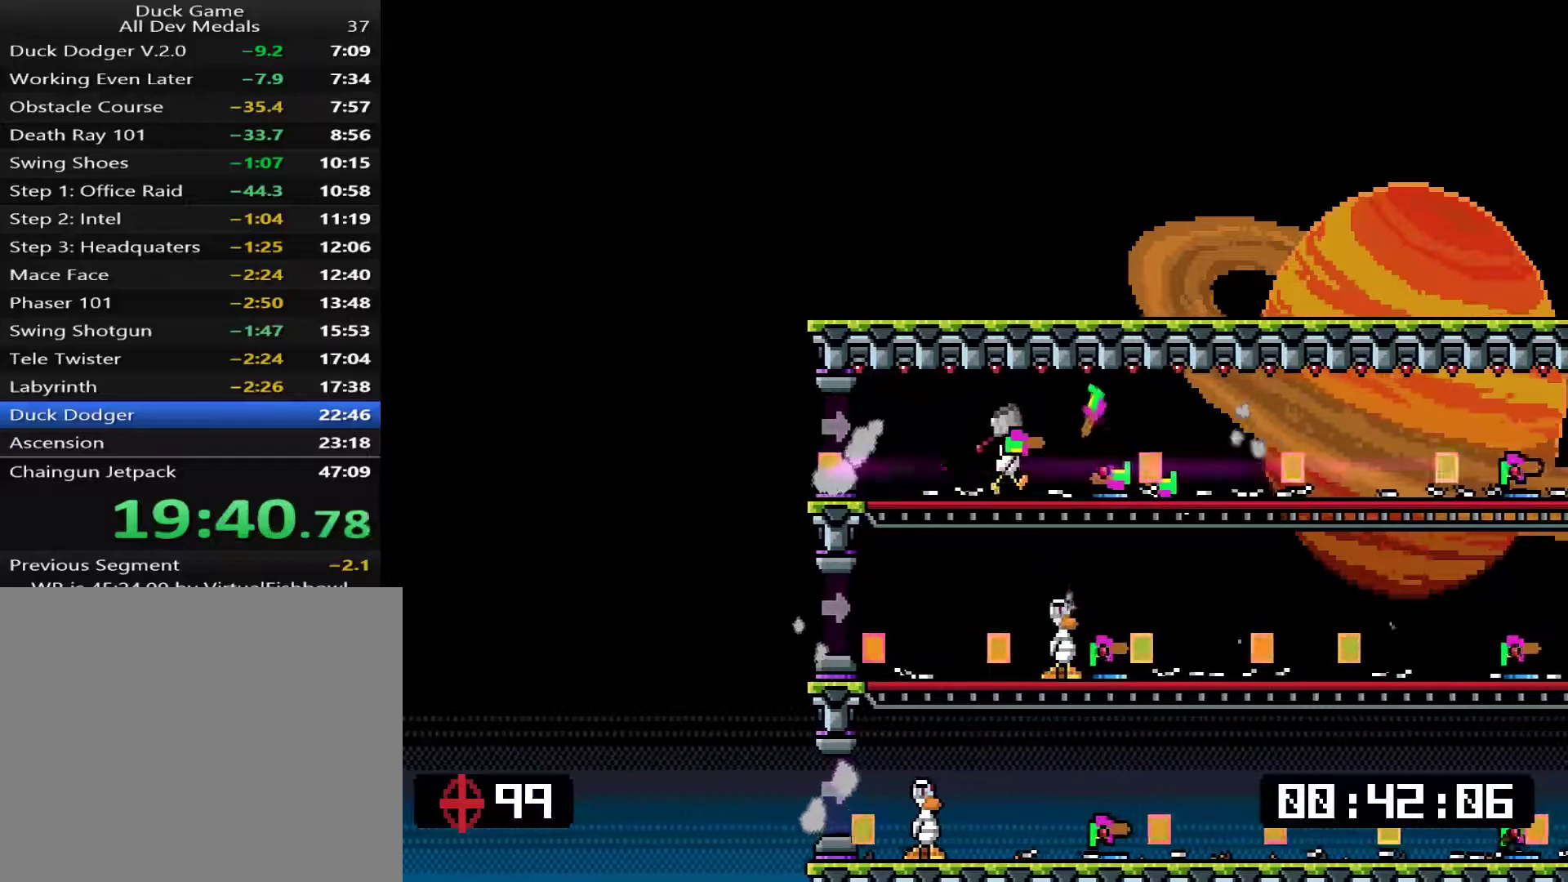
{"buttons": [], "events": [[34, "TRIANGLE", "up"], [101, "DPAD_RIGHT", "up"], [101, "TRIANGLE", "down"], [167, "DPAD_RIGHT", "down"], [167, "TRIANGLE", "up"], [234, "DPAD_RIGHT", "up"], [267, "TRIANGLE", "down"], [334, "DPAD_RIGHT", "down"], [334, "TRIANGLE", "up"], [368, "DPAD_RIGHT", "up"], [434, "TRIANGLE", "down"], [468, "DPAD_RIGHT", "down"], [501, "DPAD_RIGHT", "up"], [501, "TRIANGLE", "up"]]}
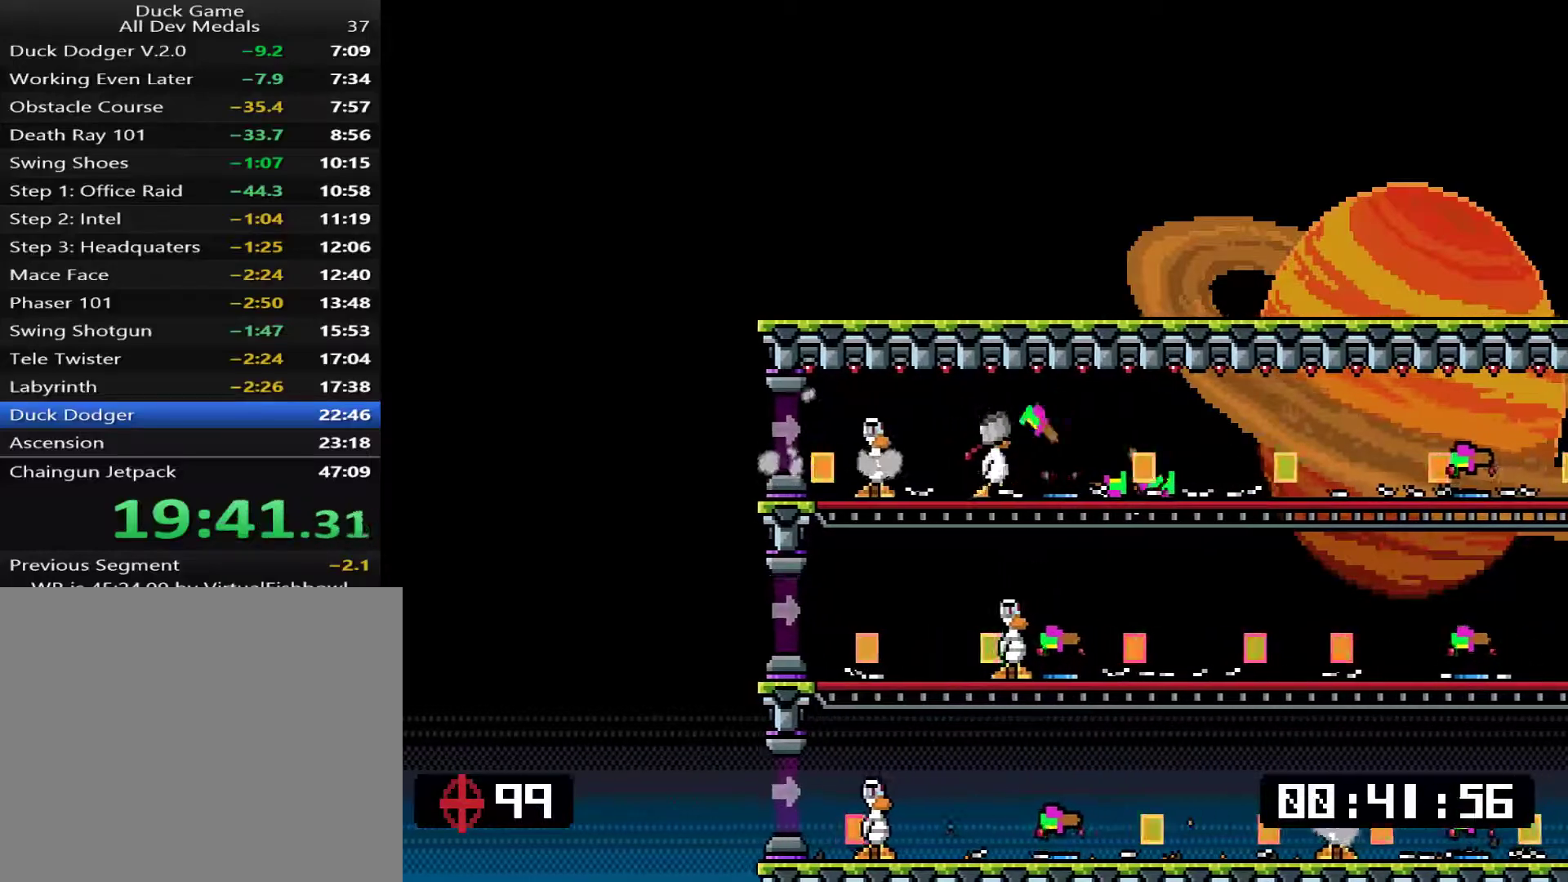
{"buttons": [], "events": [[100, "DPAD_RIGHT", "down"], [100, "TRIANGLE", "down"], [117, "TRIANGLE", "up"], [150, "DPAD_RIGHT", "up"], [217, "TRIANGLE", "down"], [251, "DPAD_RIGHT", "down"], [284, "TRIANGLE", "up"], [317, "DPAD_RIGHT", "up"], [384, "TRIANGLE", "down"], [418, "DPAD_RIGHT", "down"], [451, "TRIANGLE", "up"], [484, "DPAD_RIGHT", "up"]]}
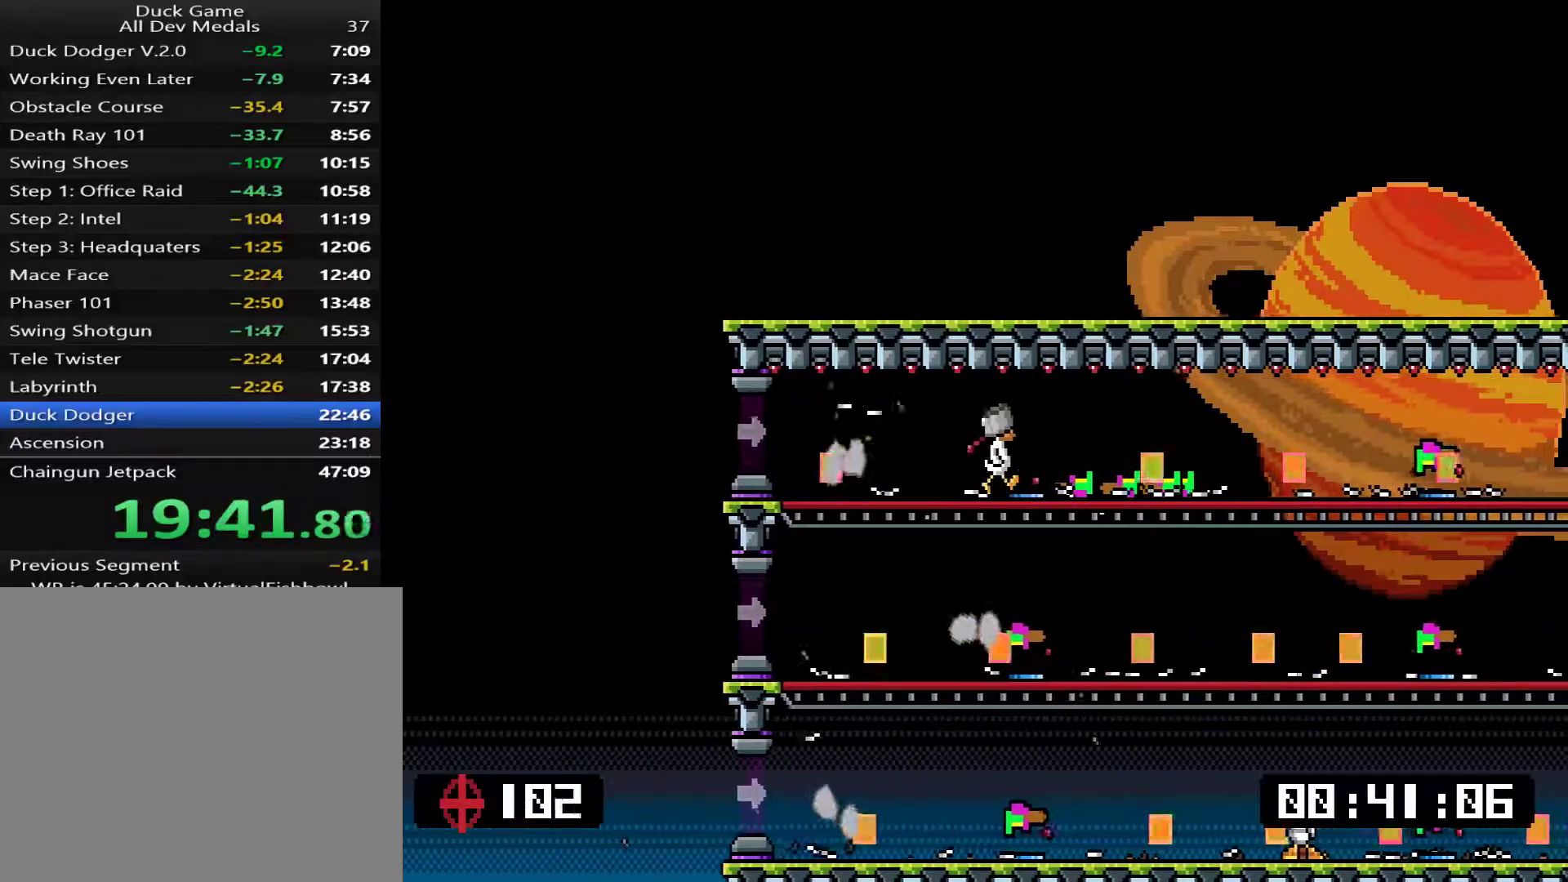
{"buttons": ["TRIANGLE"], "events": [[50, "TRIANGLE", "down"], [83, "DPAD_RIGHT", "down"], [83, "TRIANGLE", "up"], [150, "DPAD_RIGHT", "up"], [217, "TRIANGLE", "down"], [250, "DPAD_RIGHT", "down"], [250, "TRIANGLE", "up"], [317, "DPAD_RIGHT", "up"], [351, "TRIANGLE", "down"], [417, "TRIANGLE", "up"], [451, "DPAD_RIGHT", "down"], [484, "DPAD_RIGHT", "up"], [484, "TRIANGLE", "down"]]}
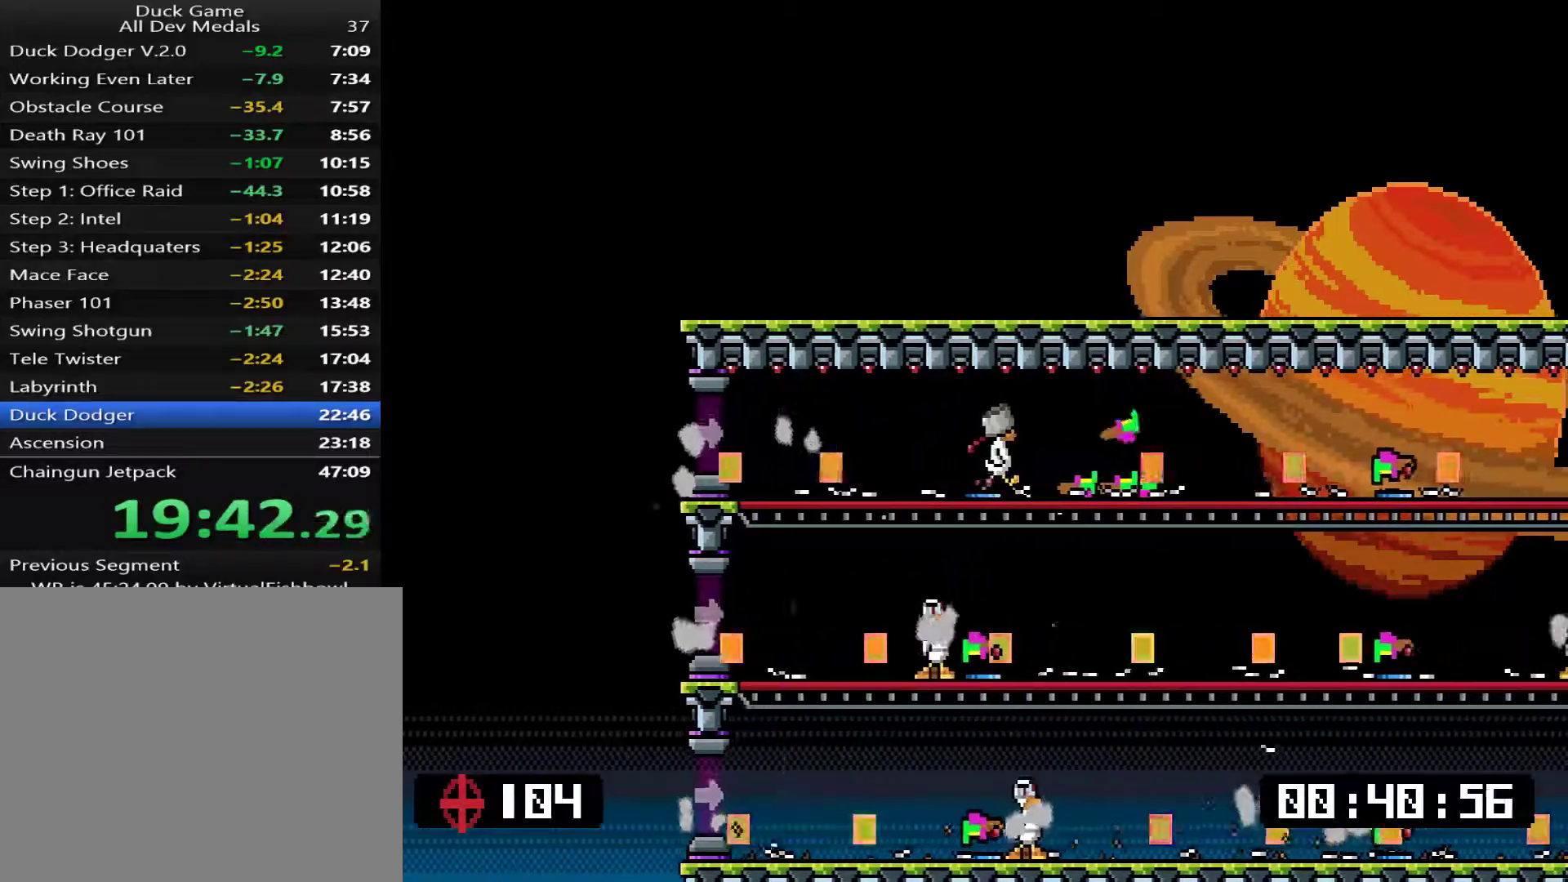
{"buttons": ["TRIANGLE"], "events": [[50, "TRIANGLE", "up"], [117, "DPAD_RIGHT", "down"], [150, "TRIANGLE", "down"], [183, "DPAD_RIGHT", "up"], [217, "TRIANGLE", "up"], [317, "TRIANGLE", "down"], [350, "DPAD_RIGHT", "down"], [350, "TRIANGLE", "up"], [384, "DPAD_RIGHT", "up"], [434, "TRIANGLE", "down"]]}
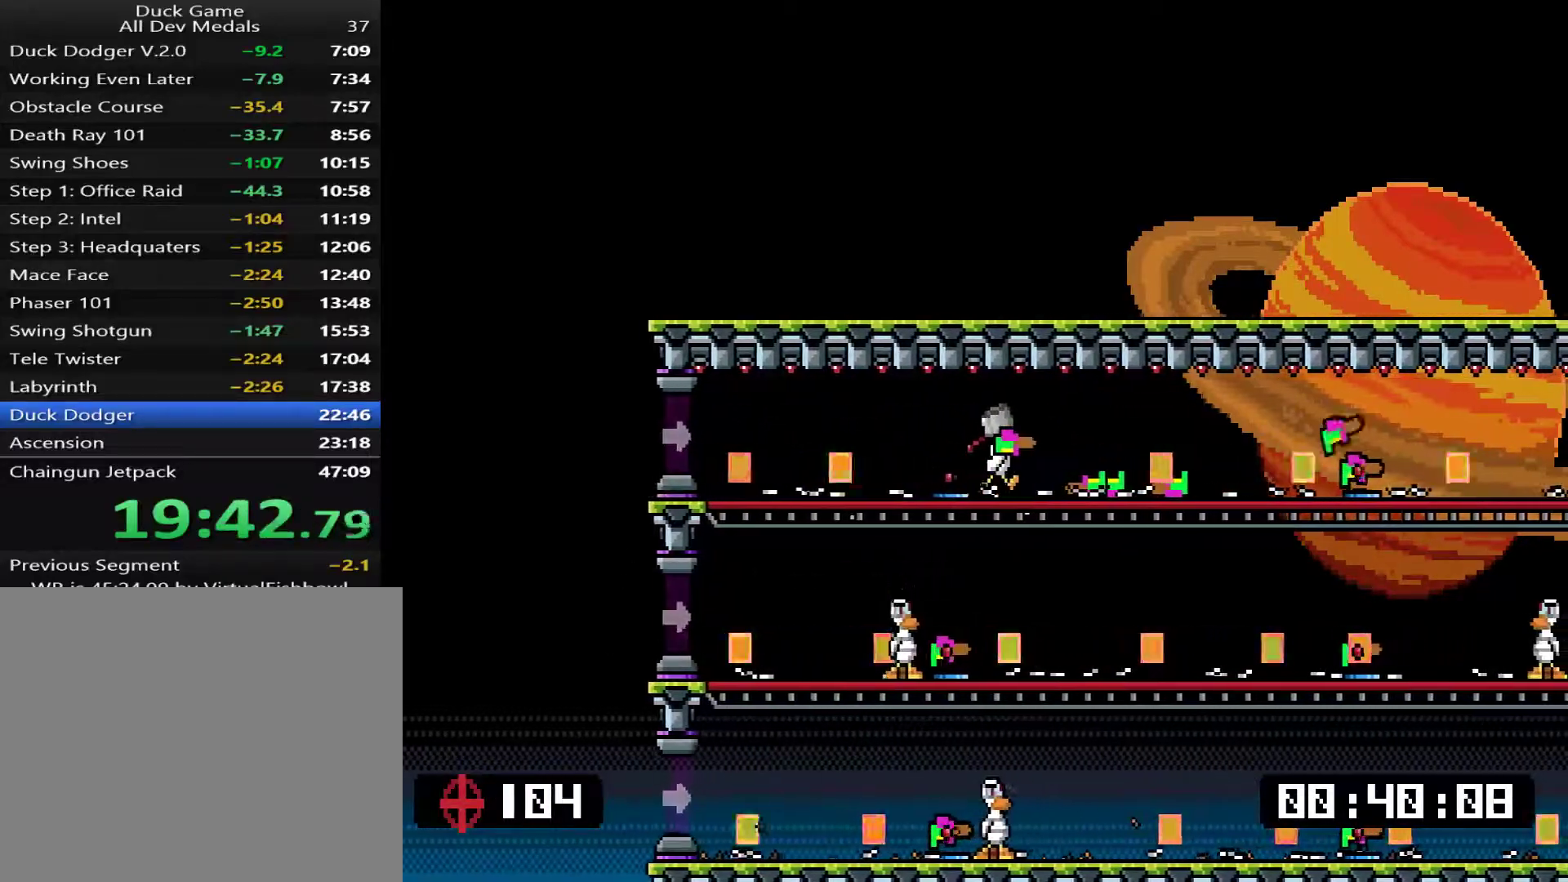
{"buttons": [], "events": [[33, "DPAD_RIGHT", "down"], [33, "TRIANGLE", "up"], [83, "DPAD_RIGHT", "up"], [134, "TRIANGLE", "down"], [150, "TRIANGLE", "up"], [184, "DPAD_RIGHT", "down"], [267, "DPAD_RIGHT", "up"], [267, "TRIANGLE", "down"], [317, "TRIANGLE", "up"], [384, "DPAD_RIGHT", "down"], [417, "TRIANGLE", "down"], [451, "TRIANGLE", "up"], [484, "DPAD_RIGHT", "up"]]}
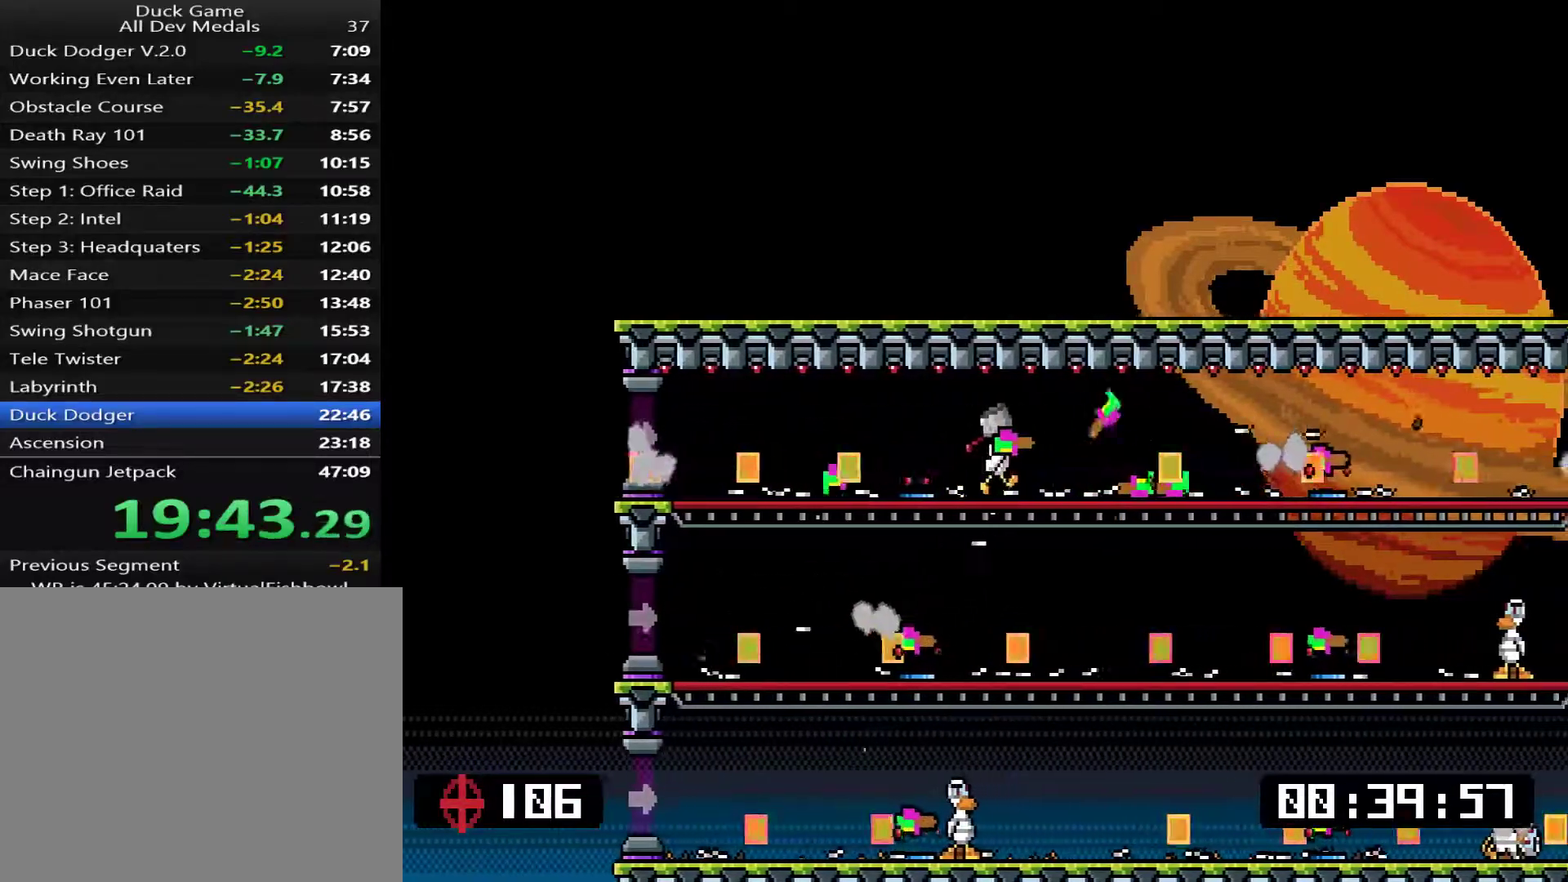
{"buttons": [], "events": [[50, "DPAD_RIGHT", "down"], [50, "TRIANGLE", "down"], [117, "TRIANGLE", "up"], [150, "DPAD_RIGHT", "up"], [217, "TRIANGLE", "down"], [284, "DPAD_RIGHT", "down"], [284, "TRIANGLE", "up"], [350, "DPAD_RIGHT", "up"], [367, "TRIANGLE", "down"], [417, "TRIANGLE", "up"]]}
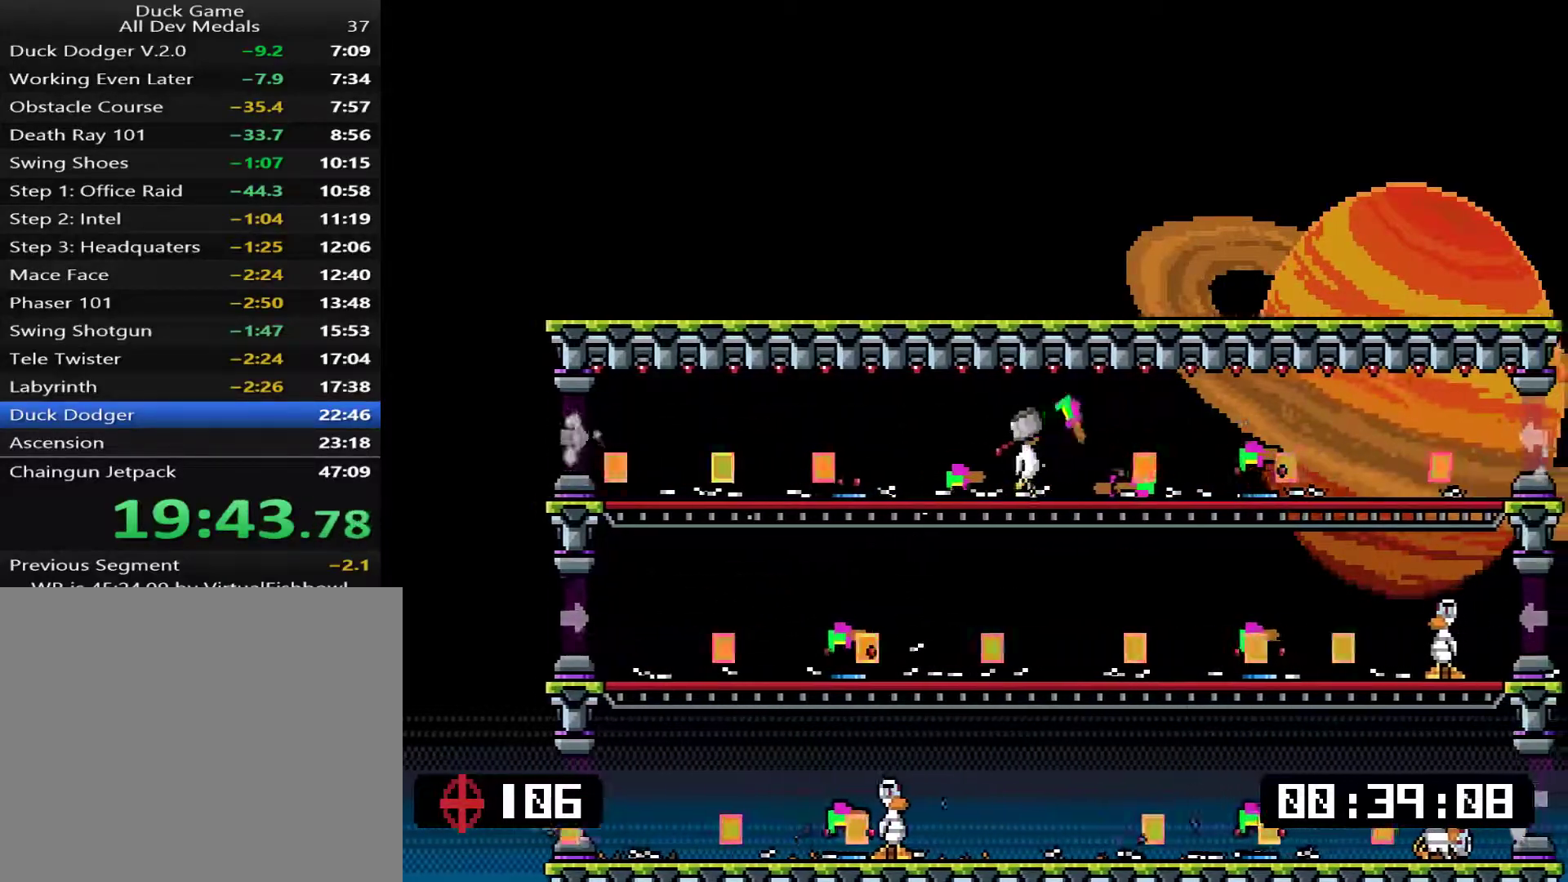
{"buttons": ["TRIANGLE"], "events": [[16, "TRIANGLE", "down"], [66, "TRIANGLE", "up"], [133, "DPAD_RIGHT", "down"], [183, "TRIANGLE", "down"], [217, "DPAD_RIGHT", "up"], [233, "TRIANGLE", "up"], [300, "DPAD_RIGHT", "down"], [350, "TRIANGLE", "down"], [384, "DPAD_RIGHT", "up"], [384, "TRIANGLE", "up"], [467, "TRIANGLE", "down"]]}
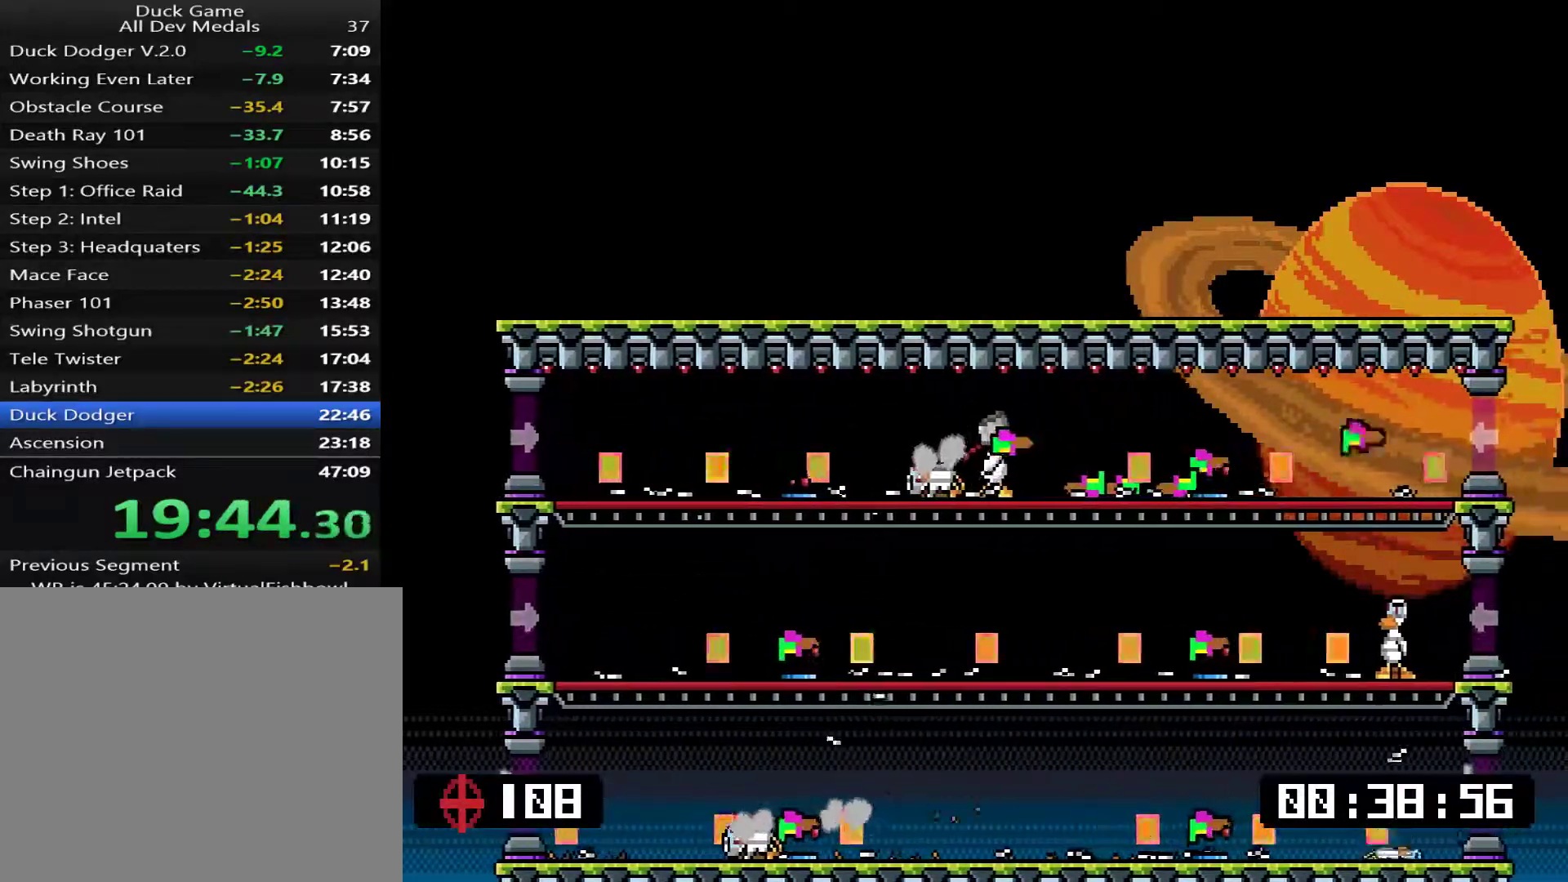
{"buttons": [], "events": [[50, "DPAD_RIGHT", "down"], [50, "TRIANGLE", "up"], [66, "DPAD_RIGHT", "up"], [133, "TRIANGLE", "down"], [166, "DPAD_RIGHT", "down"], [183, "TRIANGLE", "up"], [267, "DPAD_RIGHT", "up"], [283, "TRIANGLE", "down"], [317, "TRIANGLE", "up"], [350, "DPAD_RIGHT", "down"], [417, "DPAD_RIGHT", "up"], [417, "TRIANGLE", "down"], [484, "TRIANGLE", "up"]]}
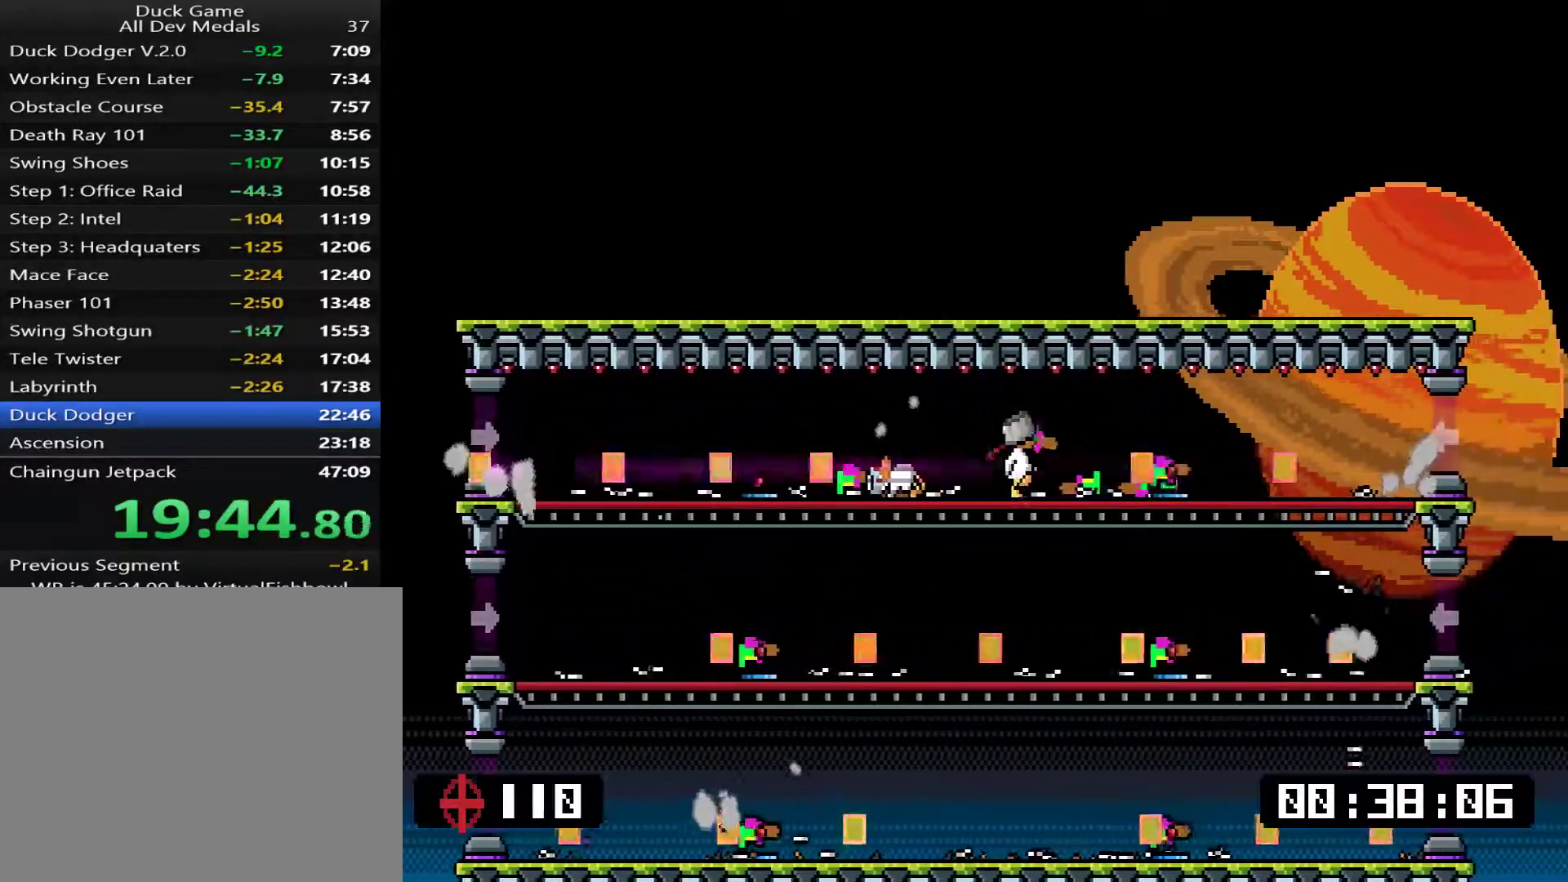
{"buttons": [], "events": [[84, "DPAD_RIGHT", "down"], [117, "TRIANGLE", "down"], [151, "DPAD_RIGHT", "up"], [151, "TRIANGLE", "up"], [251, "TRIANGLE", "down"], [318, "TRIANGLE", "up"], [384, "DPAD_RIGHT", "down"], [384, "TRIANGLE", "down"], [418, "DPAD_RIGHT", "up"], [451, "TRIANGLE", "up"]]}
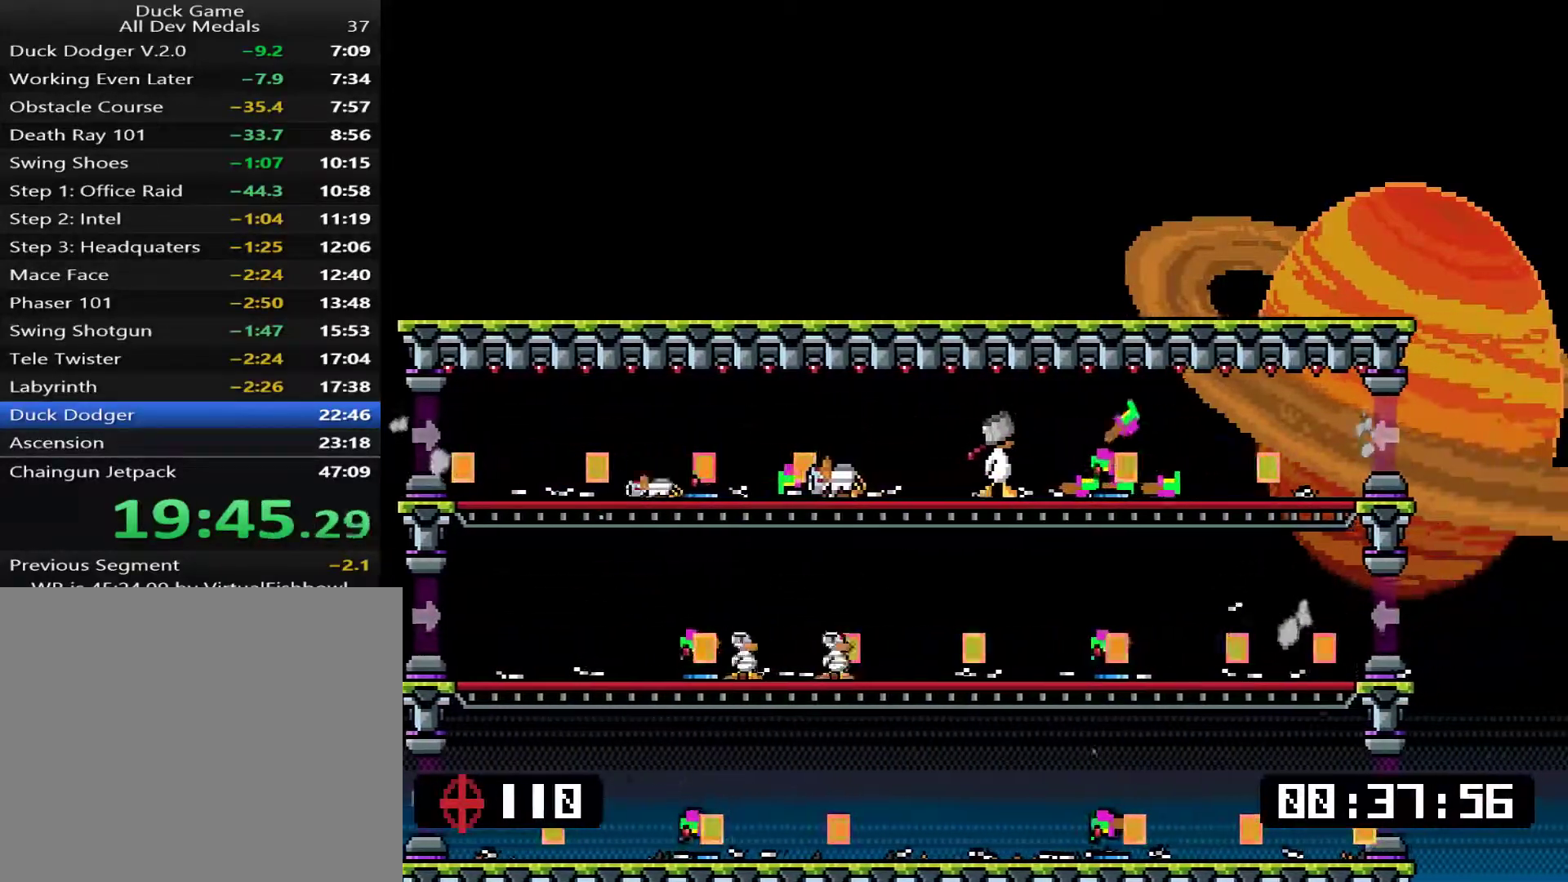
{"buttons": [], "events": [[50, "TRIANGLE", "down"], [84, "DPAD_RIGHT", "down"], [117, "TRIANGLE", "up"], [150, "DPAD_RIGHT", "up"], [217, "TRIANGLE", "down"], [284, "DPAD_RIGHT", "down"], [284, "TRIANGLE", "up"], [418, "DPAD_RIGHT", "up"]]}
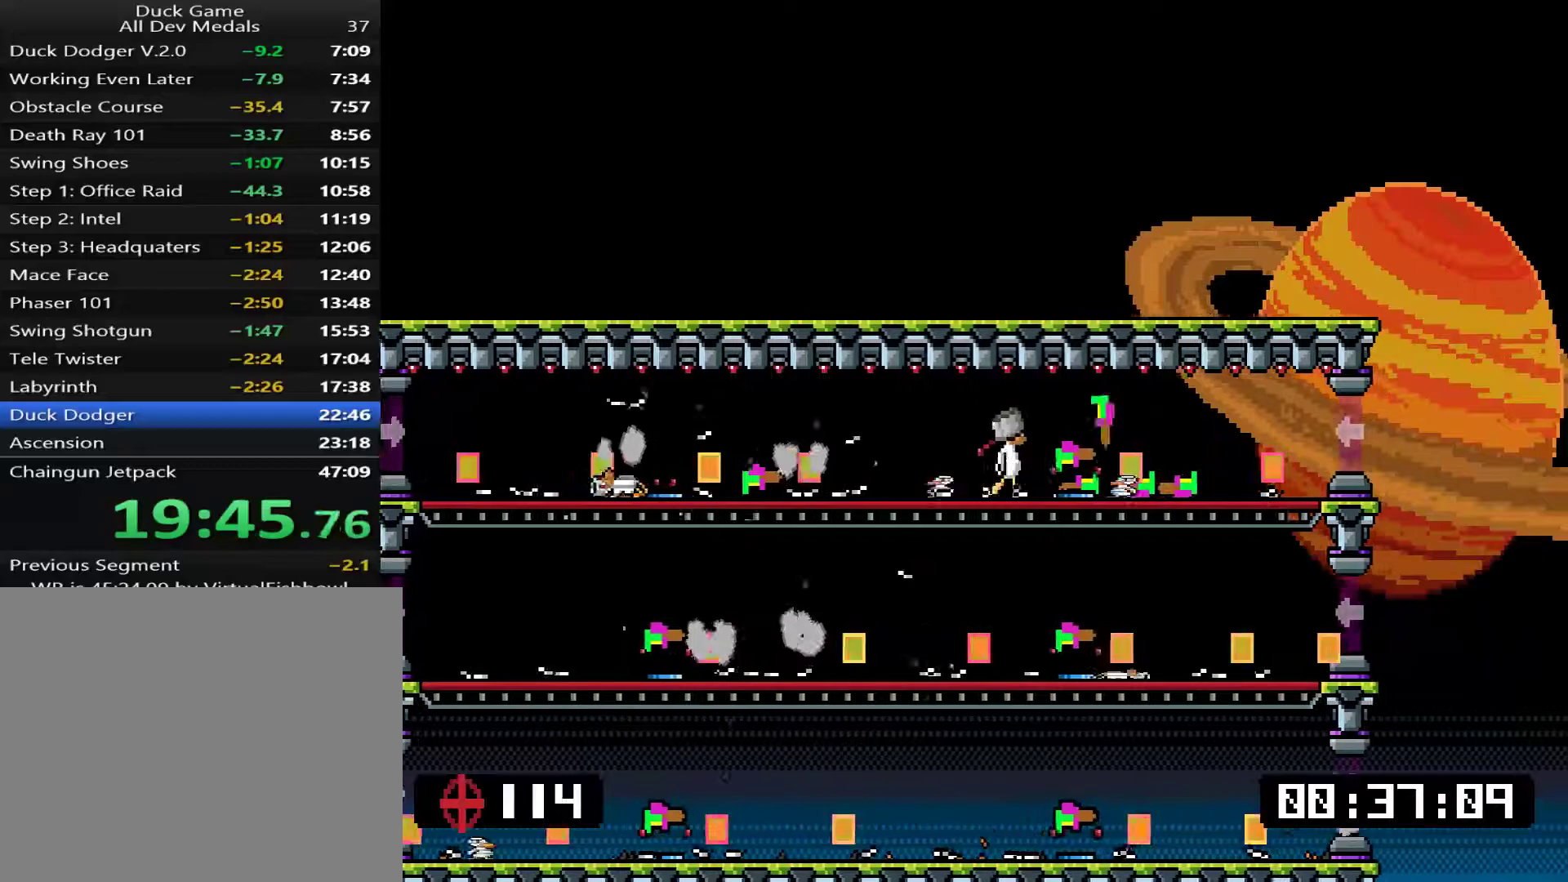
{"buttons": ["TRIANGLE"], "events": [[17, "TRIANGLE", "down"], [100, "TRIANGLE", "up"], [150, "DPAD_RIGHT", "down"], [200, "TRIANGLE", "down"], [250, "DPAD_RIGHT", "up"], [250, "TRIANGLE", "up"], [351, "TRIANGLE", "down"], [401, "TRIANGLE", "up"], [501, "TRIANGLE", "down"]]}
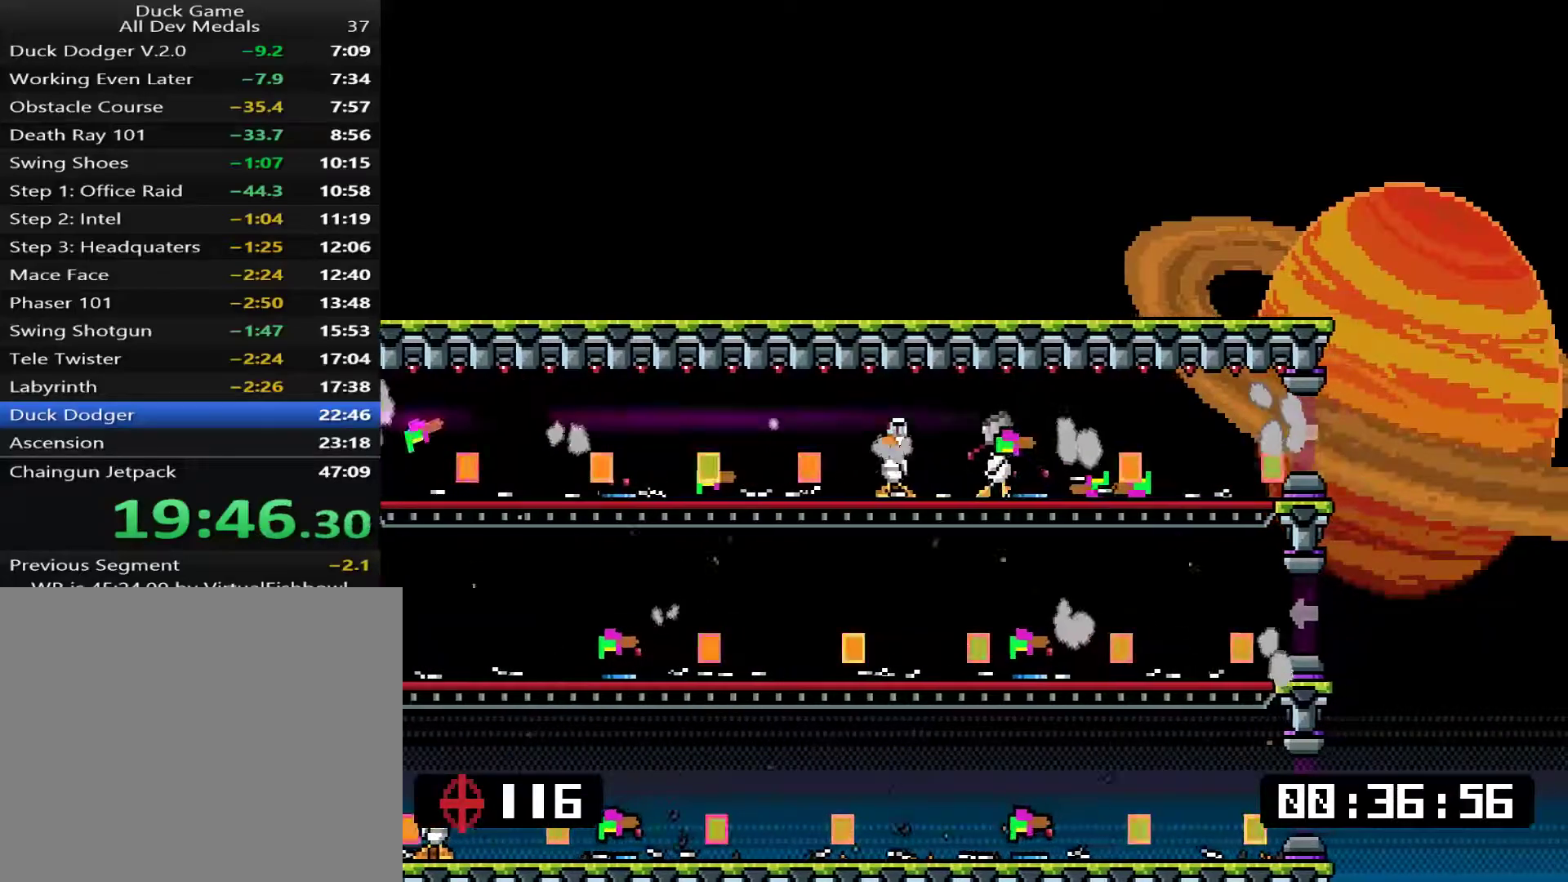
{"buttons": ["TRIANGLE"], "events": [[100, "TRIANGLE", "up"], [200, "TRIANGLE", "down"], [250, "TRIANGLE", "up"], [300, "TRIANGLE", "down"], [401, "TRIANGLE", "up"], [501, "TRIANGLE", "down"]]}
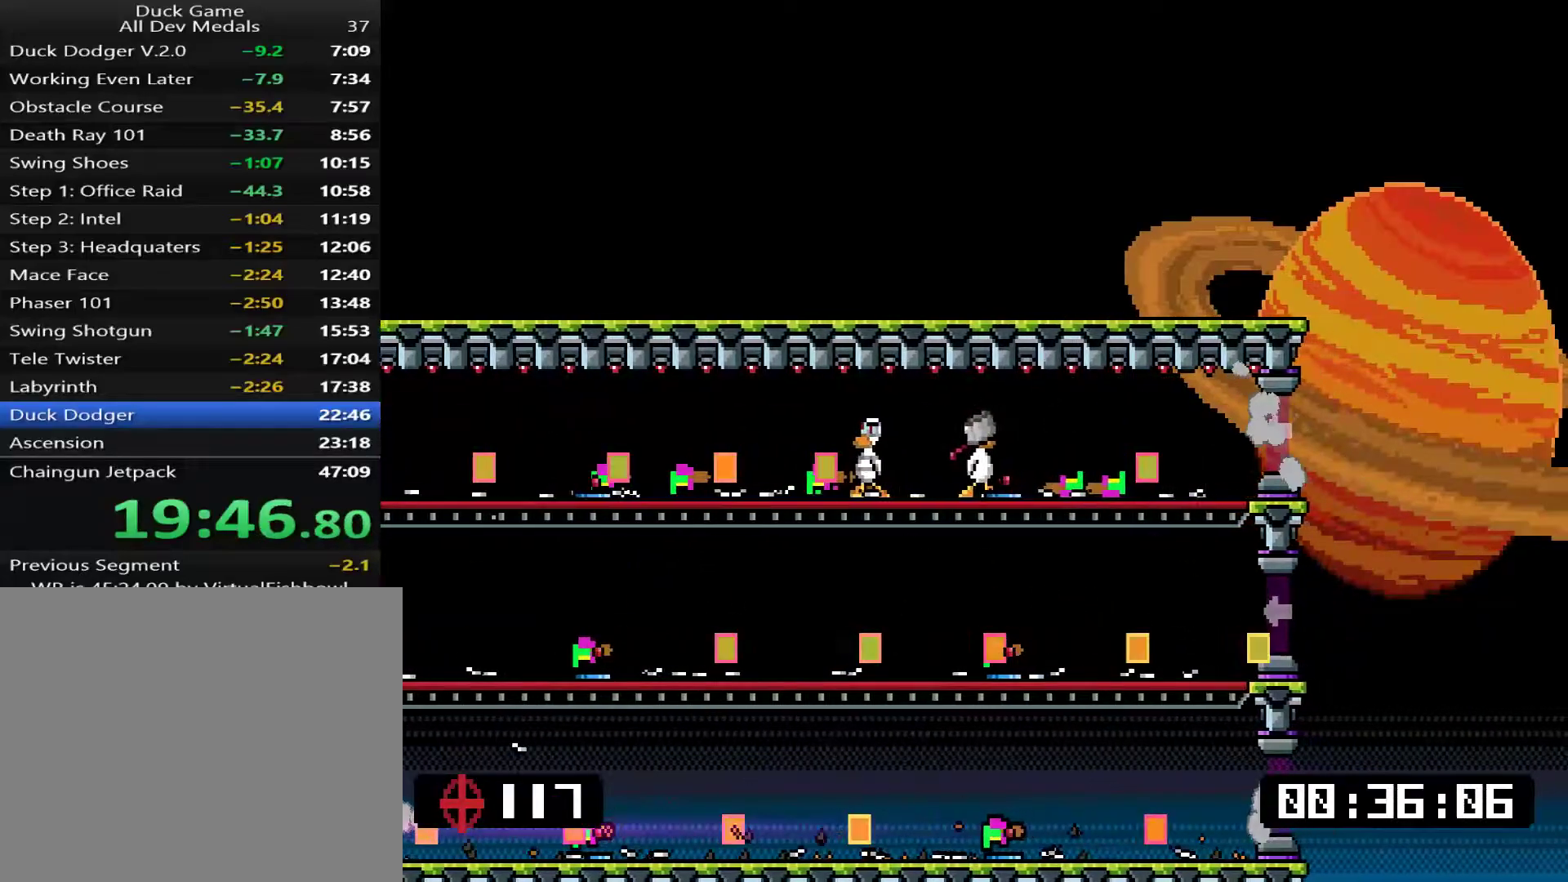
{"buttons": ["TRIANGLE"], "events": [[50, "DPAD_RIGHT", "down"], [50, "TRIANGLE", "up"], [150, "DPAD_RIGHT", "up"], [150, "TRIANGLE", "down"], [200, "TRIANGLE", "up"], [300, "TRIANGLE", "down"], [367, "TRIANGLE", "up"], [467, "TRIANGLE", "down"]]}
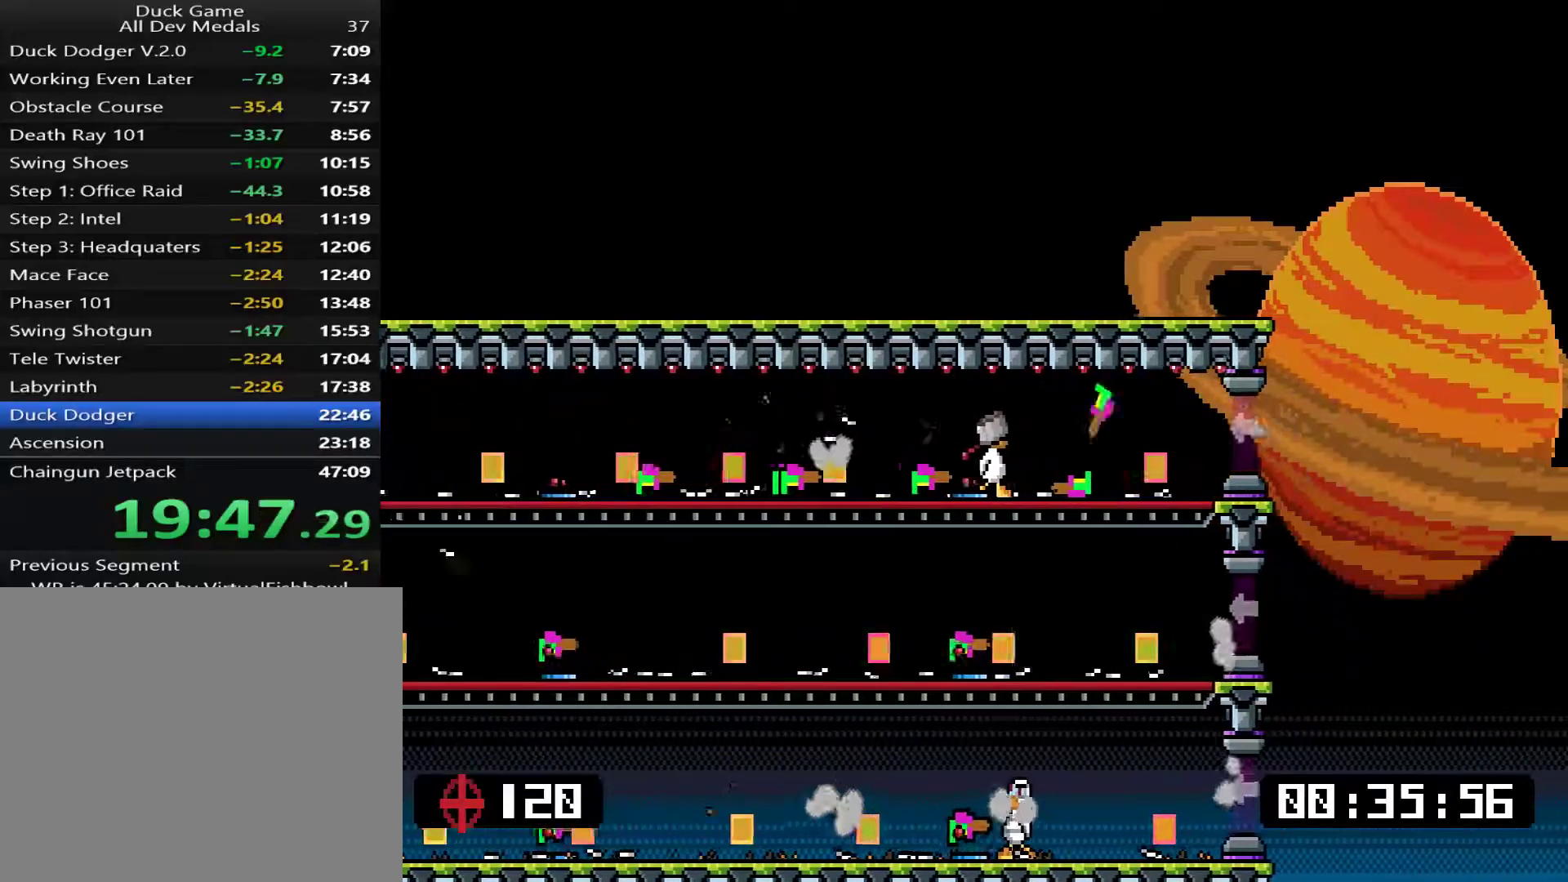
{"buttons": ["TRIANGLE"], "events": [[33, "DPAD_RIGHT", "down"], [33, "TRIANGLE", "up"], [133, "DPAD_RIGHT", "up"], [133, "TRIANGLE", "down"], [200, "TRIANGLE", "up"], [250, "TRIANGLE", "down"], [350, "TRIANGLE", "up"], [383, "DPAD_RIGHT", "down"], [417, "TRIANGLE", "down"], [484, "DPAD_RIGHT", "up"]]}
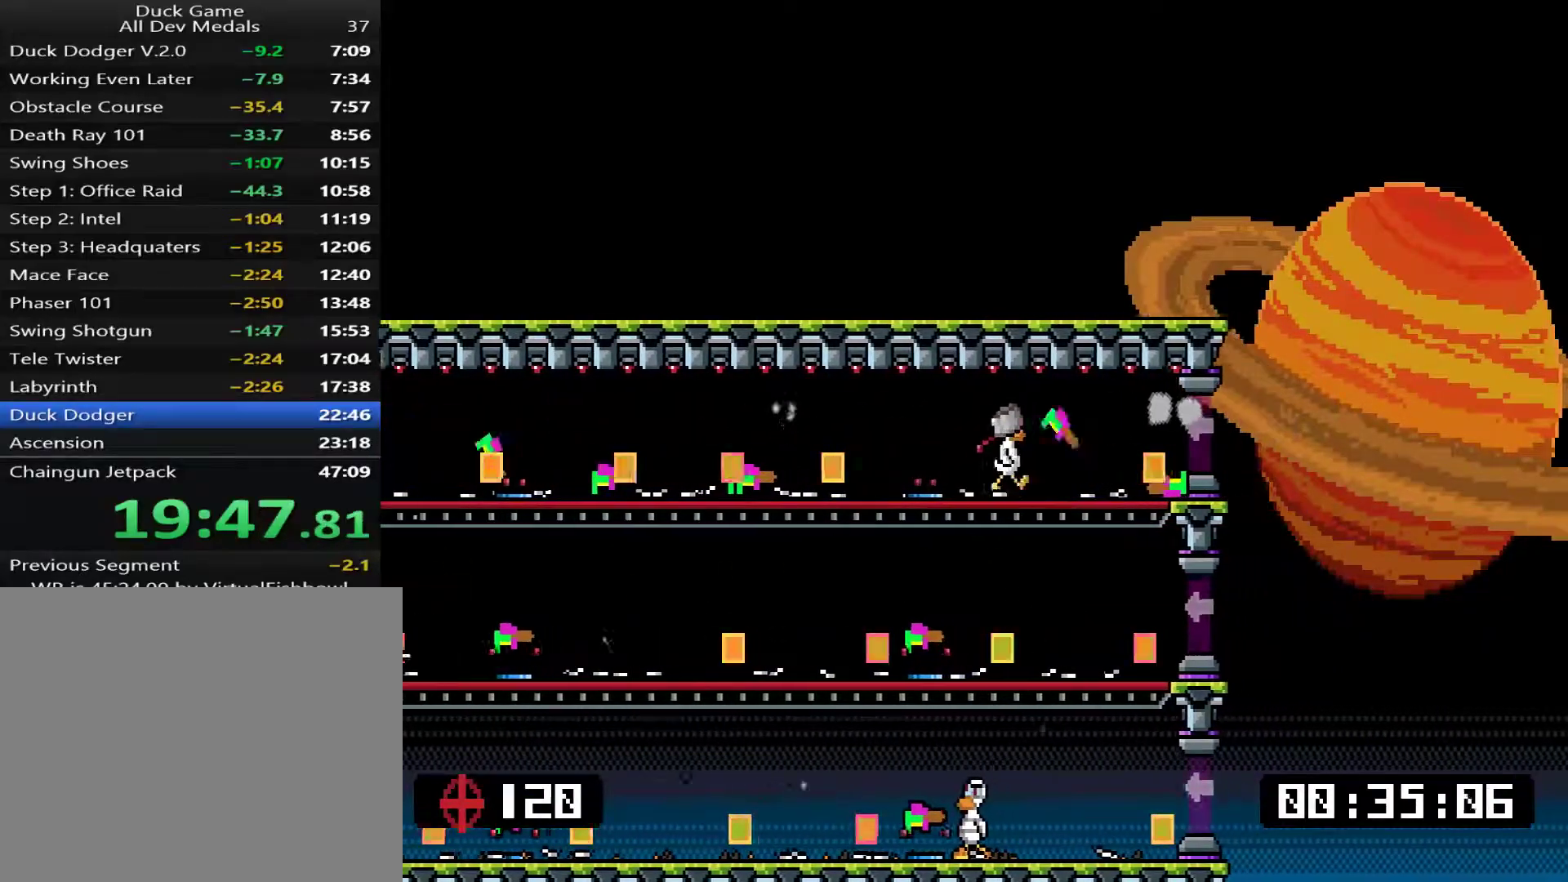
{"buttons": ["TRIANGLE"], "events": [[17, "TRIANGLE", "up"], [84, "TRIANGLE", "down"], [184, "TRIANGLE", "up"], [251, "TRIANGLE", "down"], [318, "TRIANGLE", "up"], [418, "DPAD_RIGHT", "down"], [418, "TRIANGLE", "down"], [484, "DPAD_RIGHT", "up"]]}